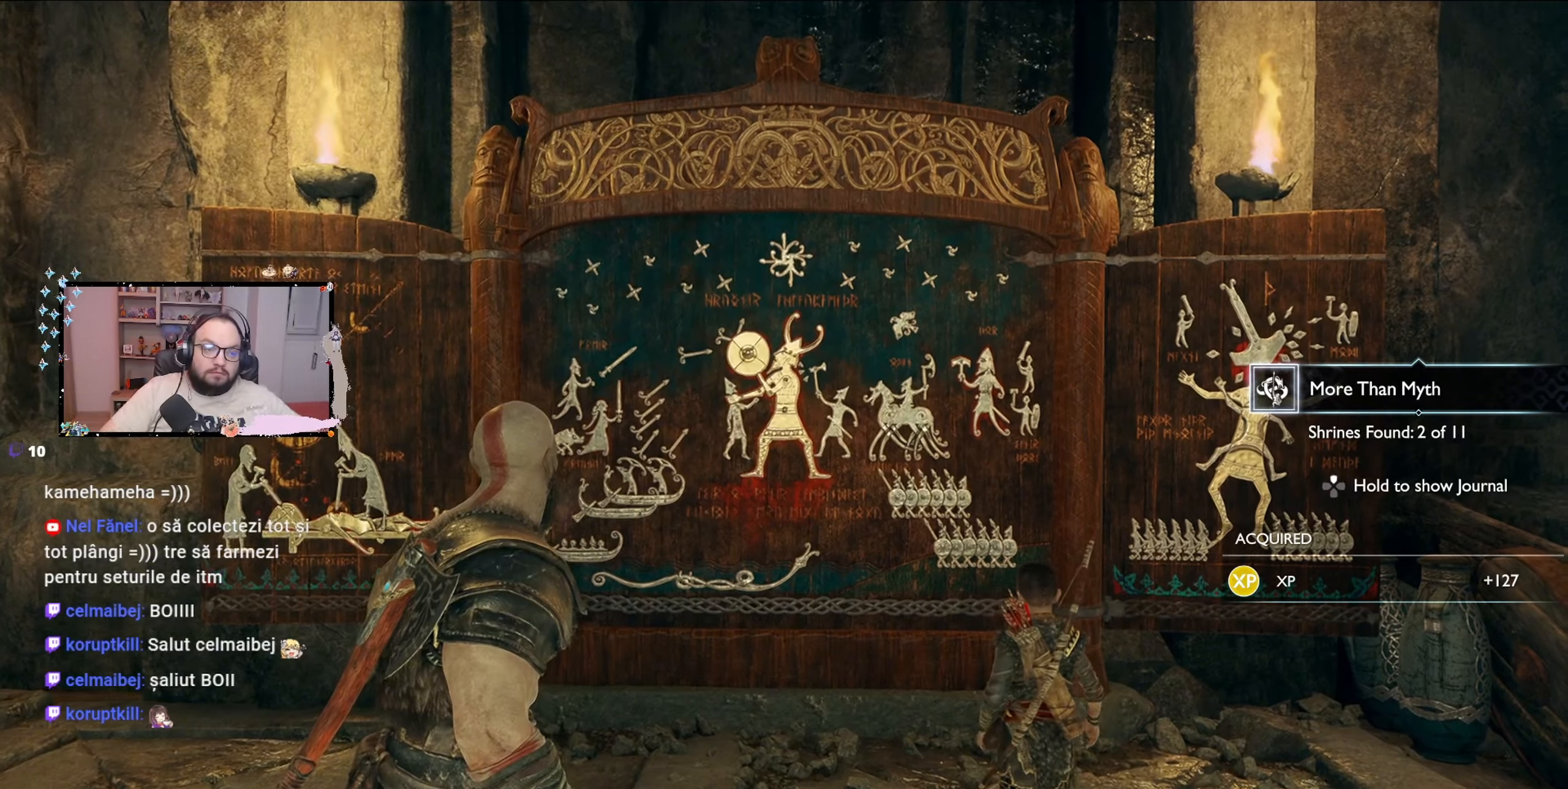
Gameplay with a controller (Xbox layout); each line is a JSON object with the inputs held at the frame after it. "events" lists button and stick changes between this image and that frame as [ms after this image, input, new state], when the widget could be followed in between.
{"buttons": [], "left_stick": "center", "right_stick": "left", "events": [[433, "right_stick", "left"]]}
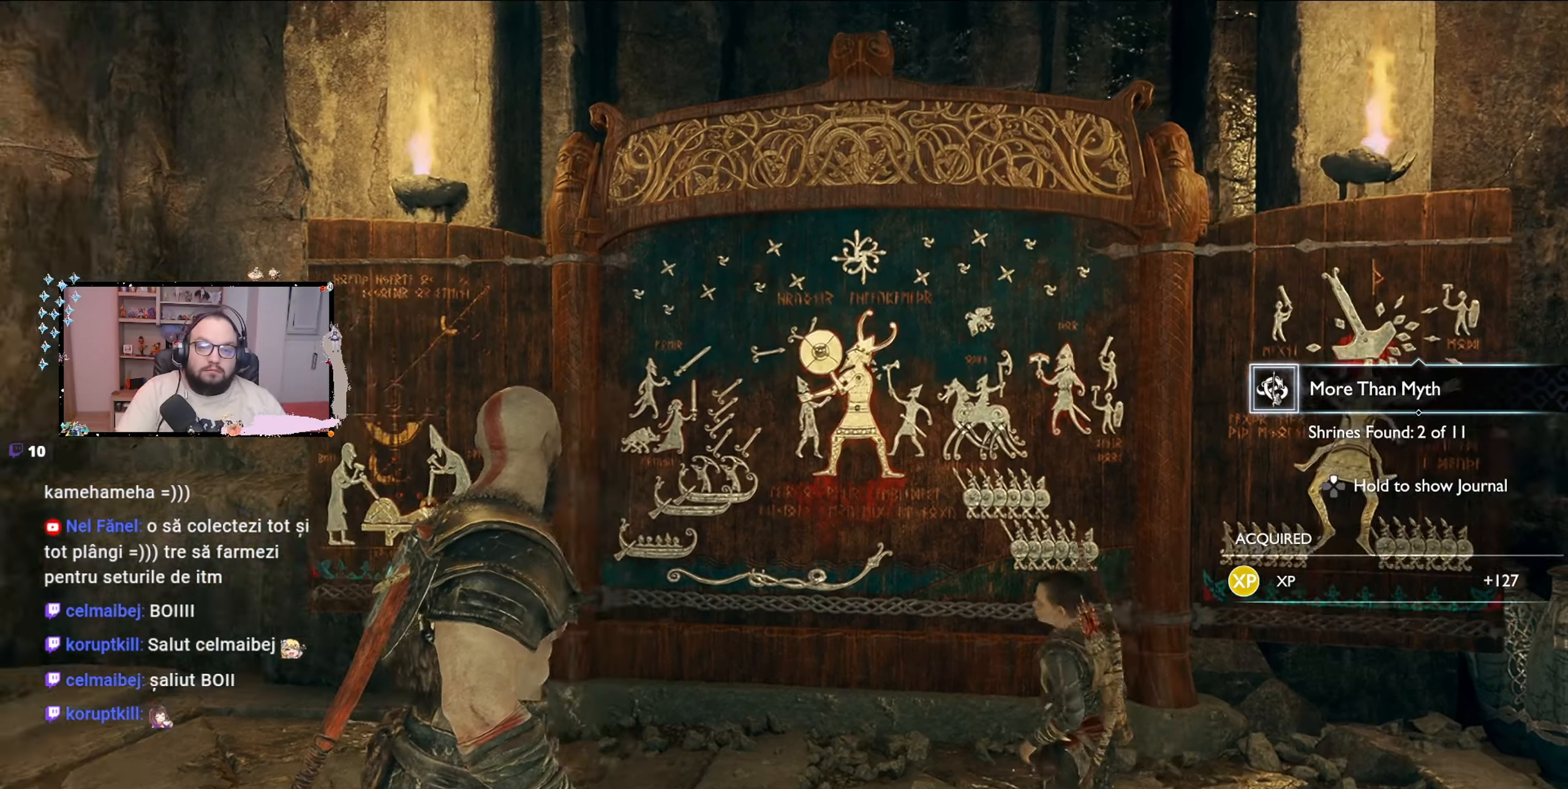
{"buttons": [], "left_stick": "up", "right_stick": "left", "events": [[133, "left_stick", "up"]]}
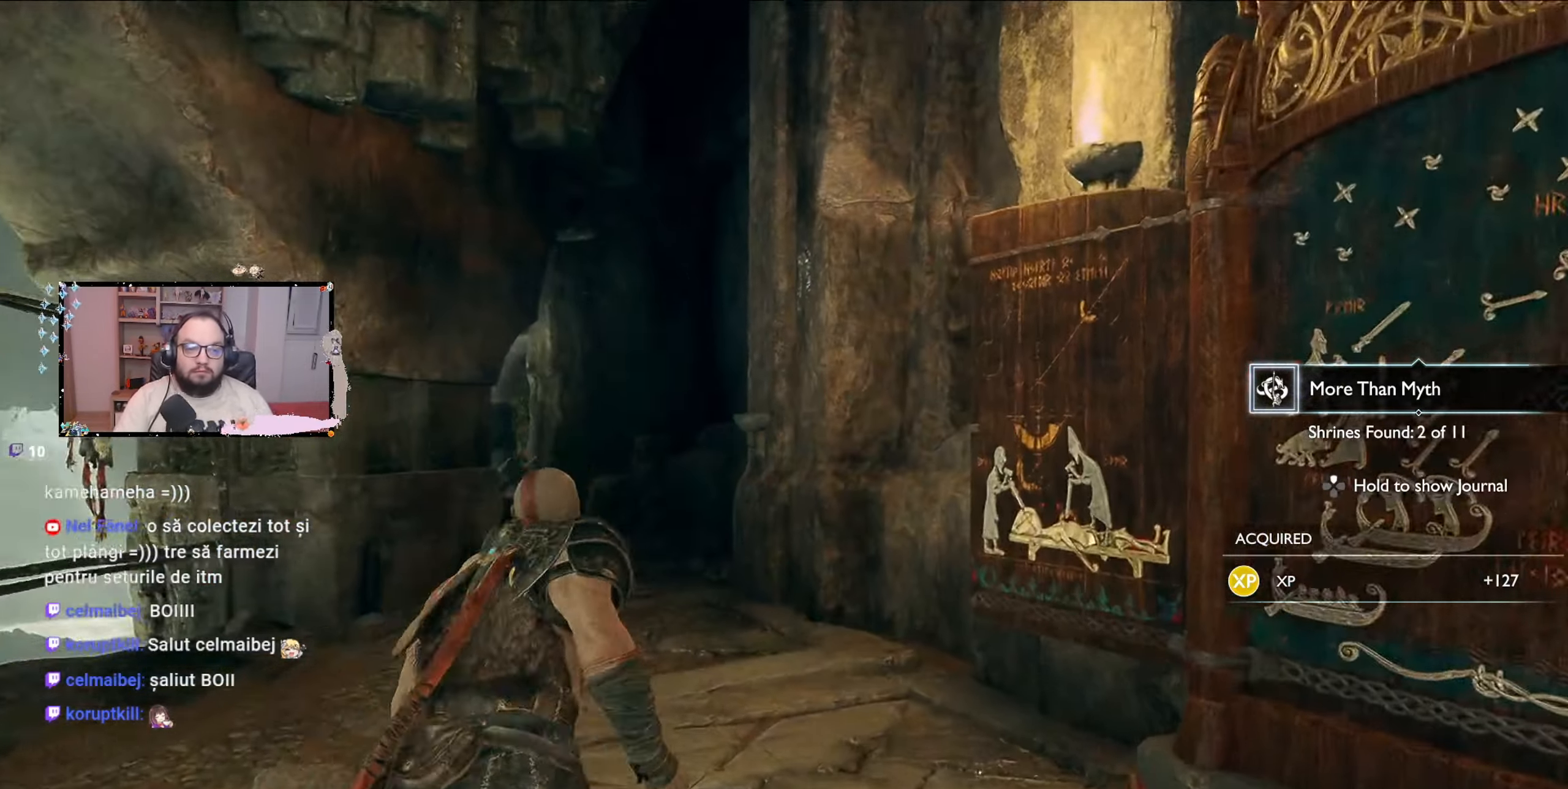
{"buttons": [], "left_stick": "up", "right_stick": "center", "events": [[300, "right_stick", "center"]]}
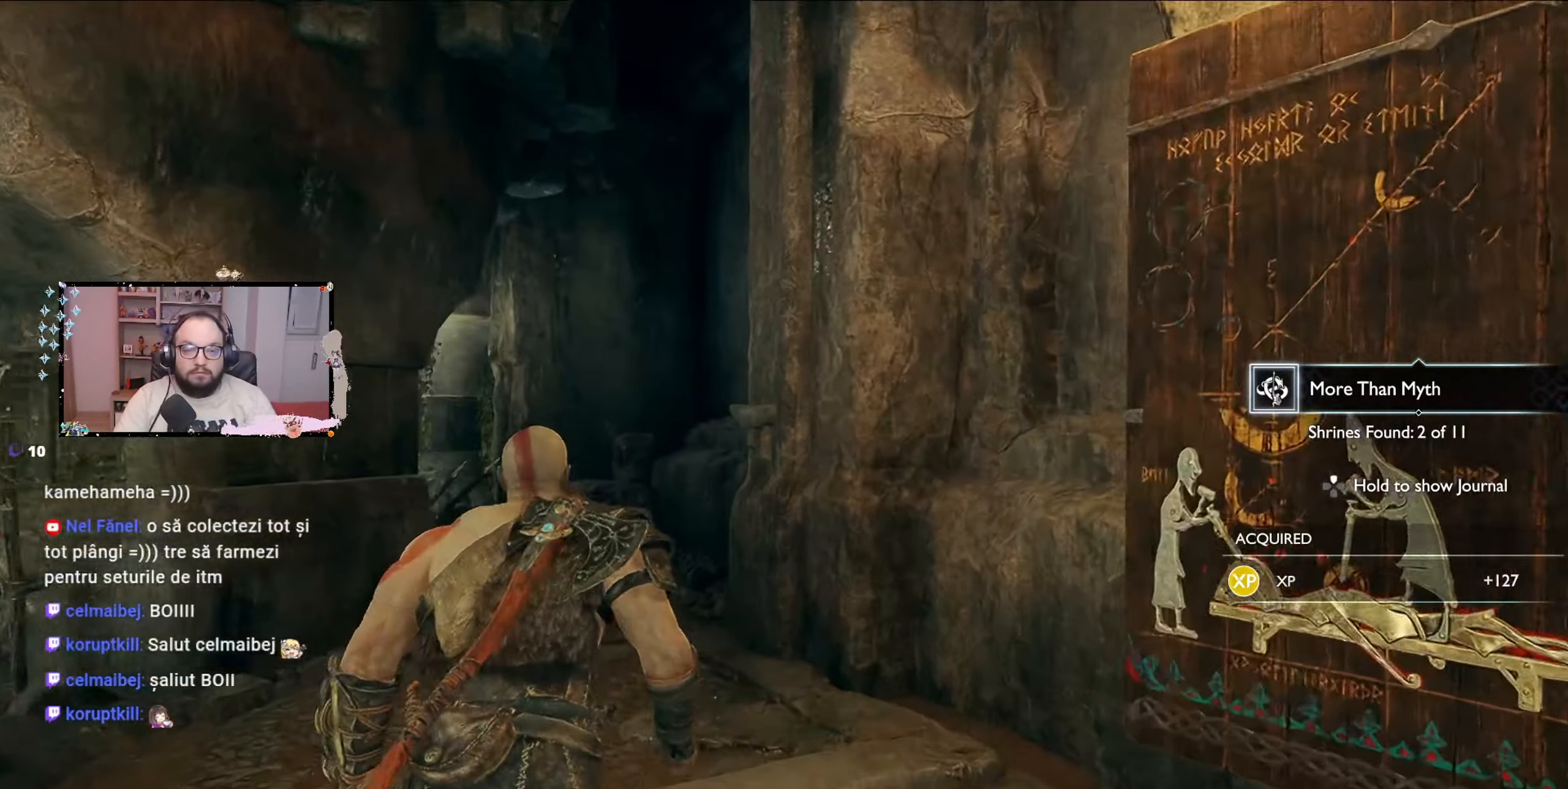
{"buttons": [], "left_stick": "up", "right_stick": "down-left", "events": [[300, "right_stick", "down-left"]]}
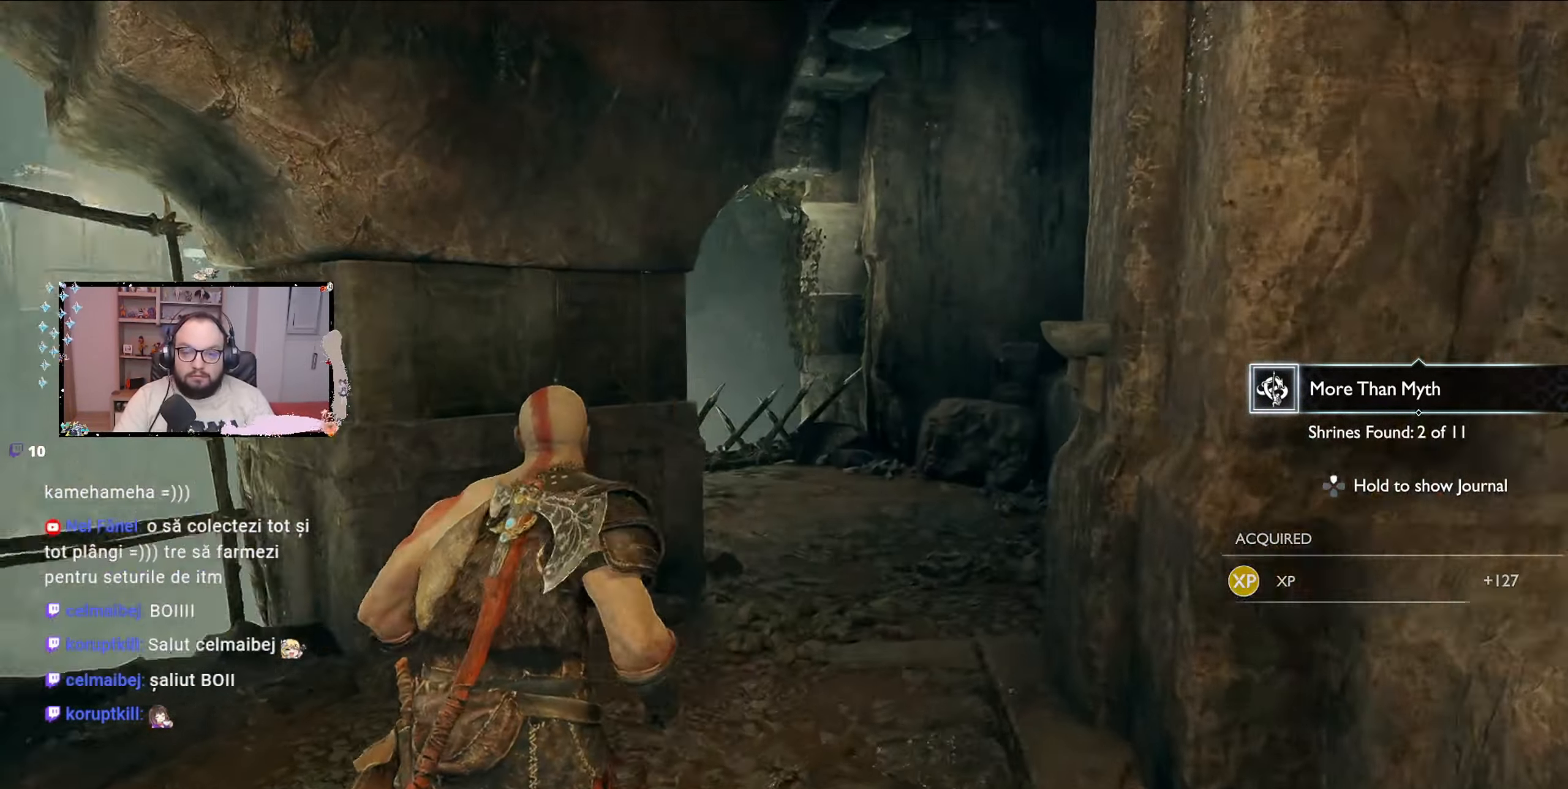
{"buttons": [], "left_stick": "up", "right_stick": "center", "events": [[233, "right_stick", "center"]]}
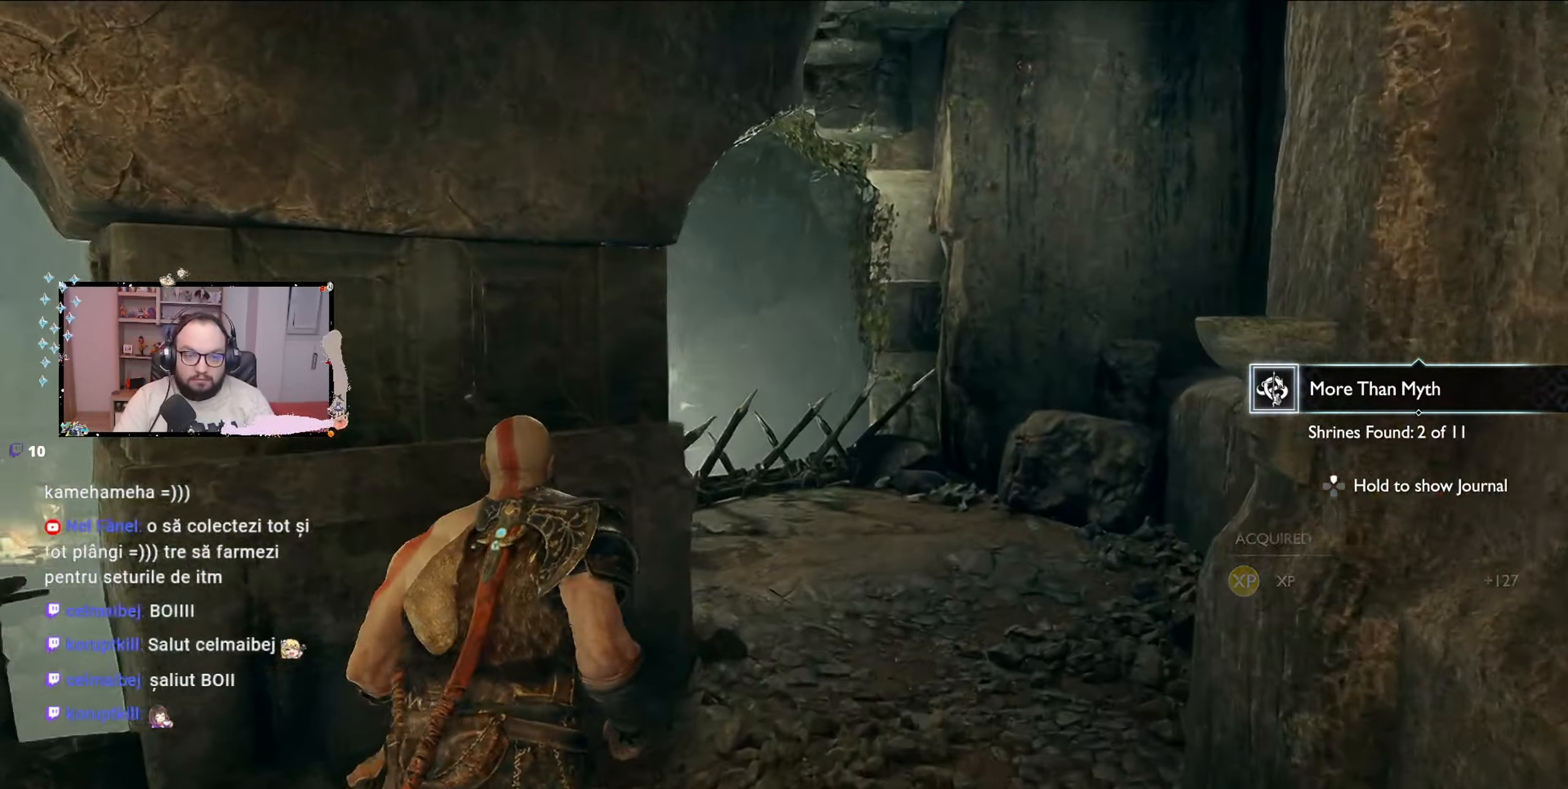
{"buttons": [], "left_stick": "up-right", "right_stick": "center", "events": [[33, "left_stick", "up-right"], [200, "right_stick", "down-left"], [500, "right_stick", "center"]]}
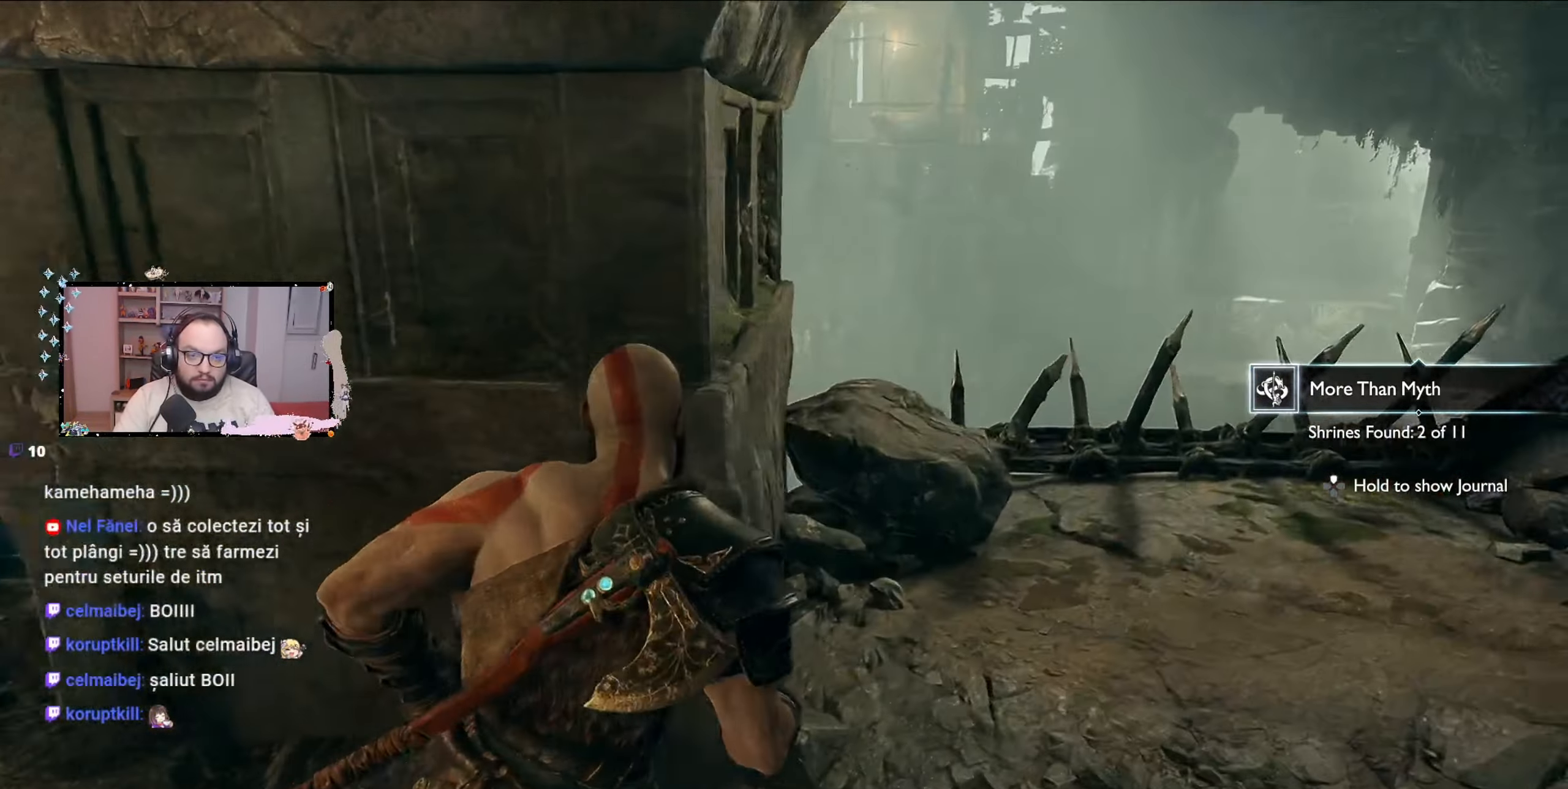
{"buttons": [], "left_stick": "up-right", "right_stick": "down-left", "events": [[33, "left_stick", "right"], [333, "right_stick", "down-left"], [467, "left_stick", "up-right"]]}
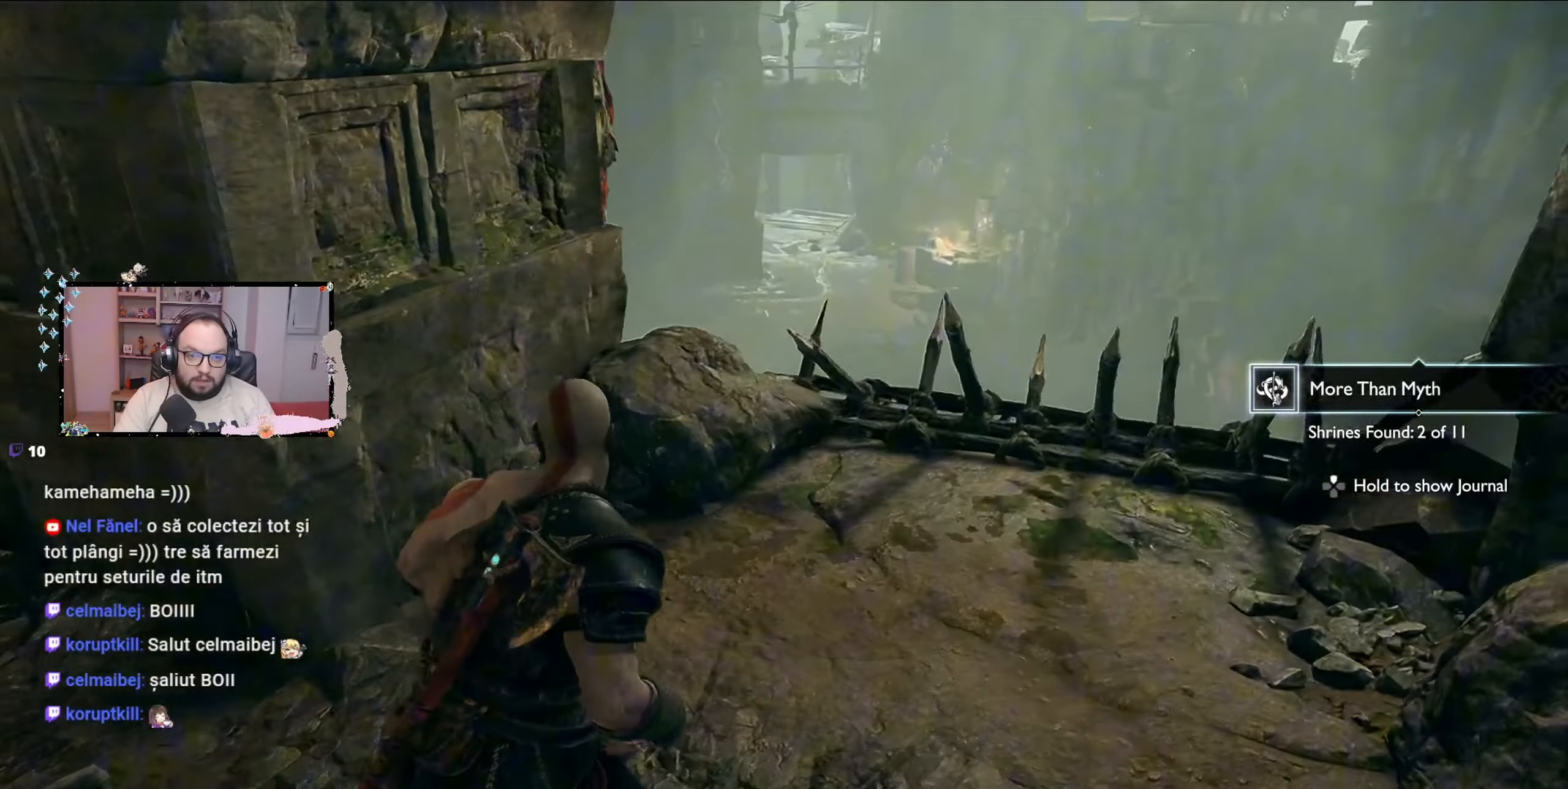
{"buttons": [], "left_stick": "up-right", "right_stick": "center", "events": [[467, "right_stick", "center"]]}
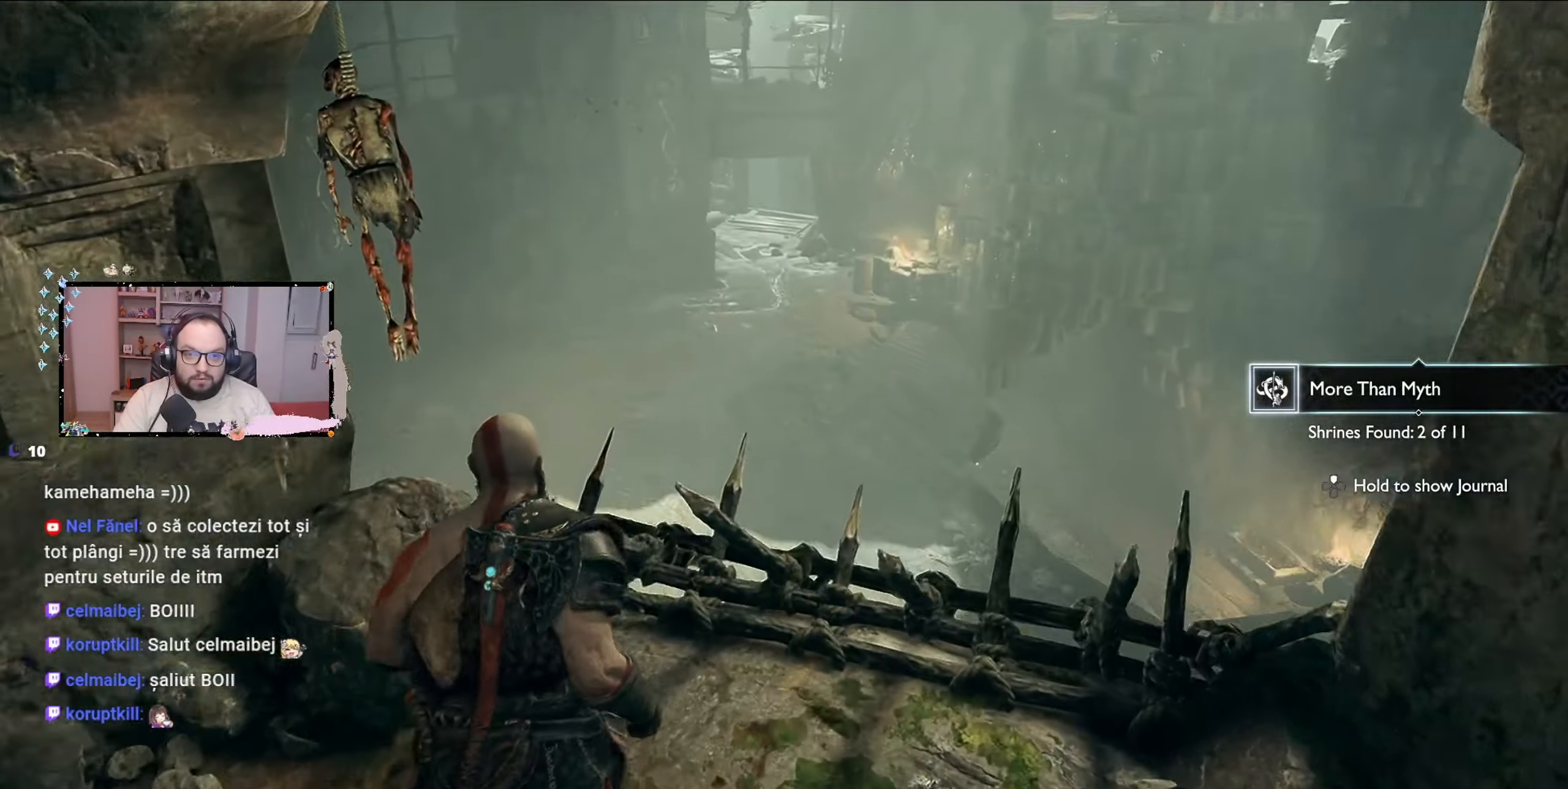
{"buttons": [], "left_stick": "center", "right_stick": "center", "events": [[267, "right_stick", "up-right"], [333, "left_stick", "center"], [467, "right_stick", "center"]]}
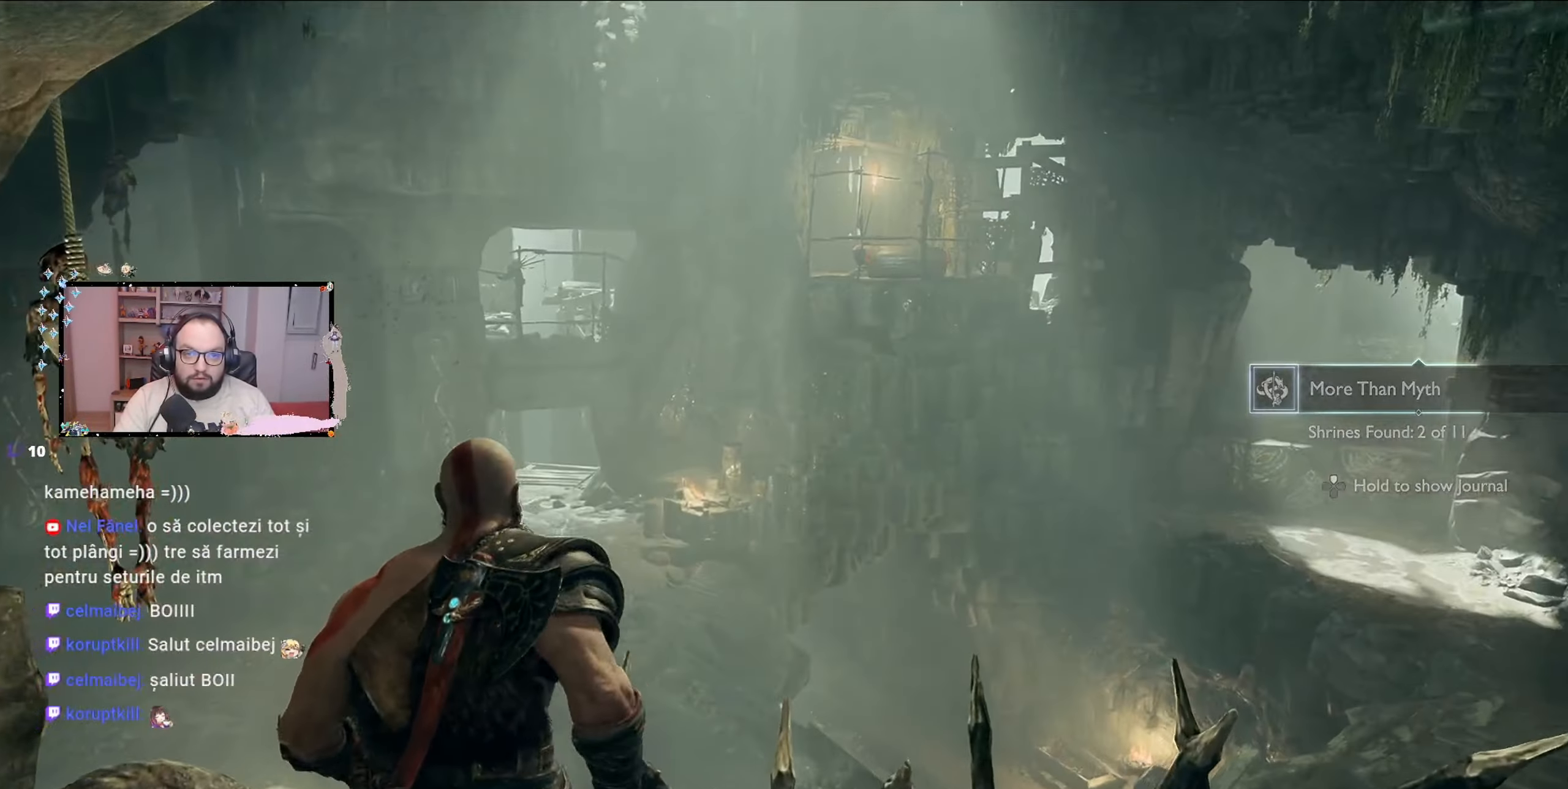
{"buttons": [], "left_stick": "down", "right_stick": "left", "events": [[167, "left_stick", "down"], [500, "right_stick", "left"]]}
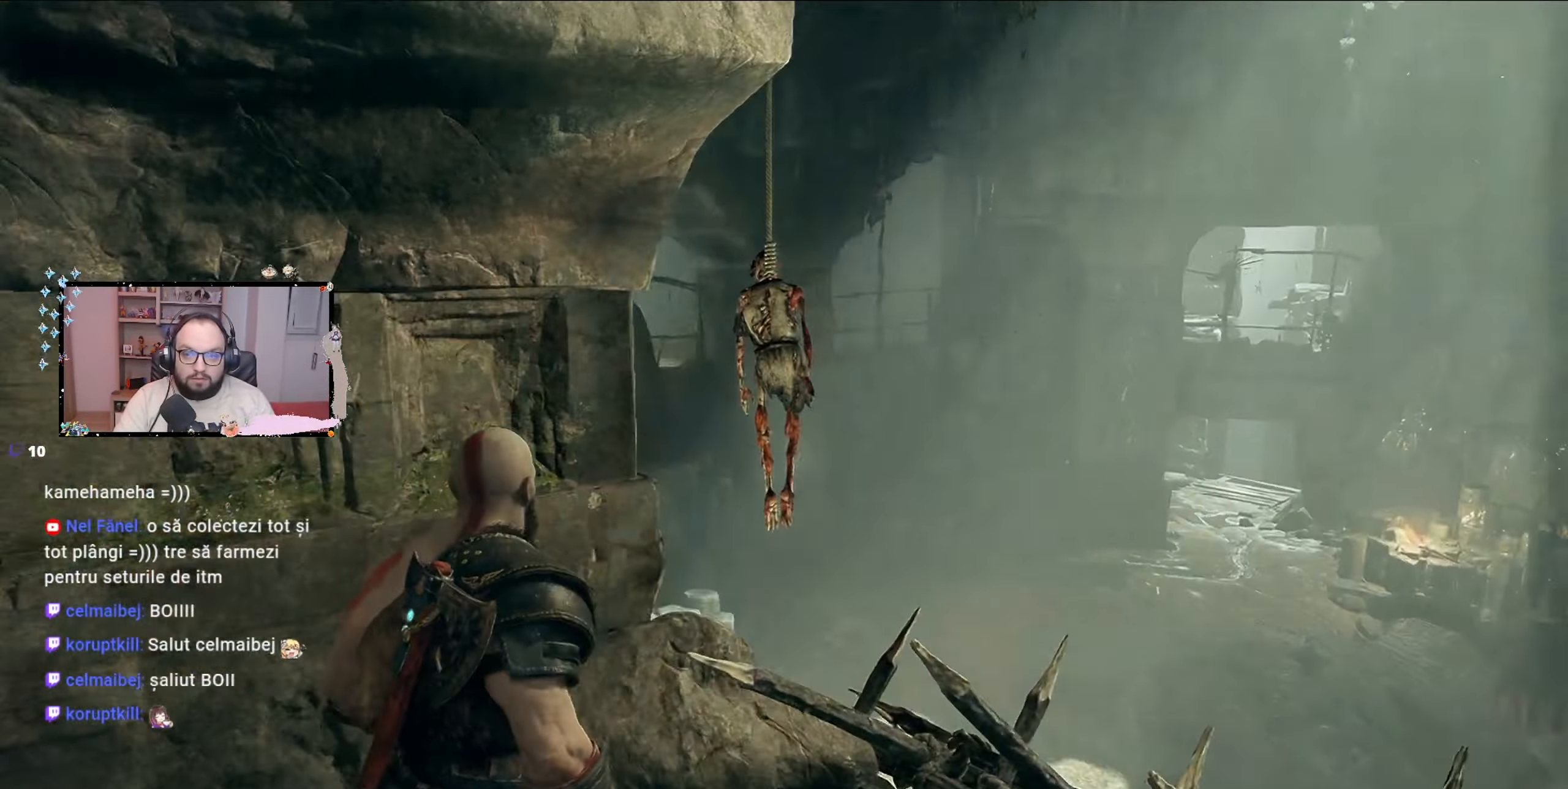
{"buttons": [], "left_stick": "left", "right_stick": "center", "events": [[133, "left_stick", "left"], [133, "right_stick", "center"]]}
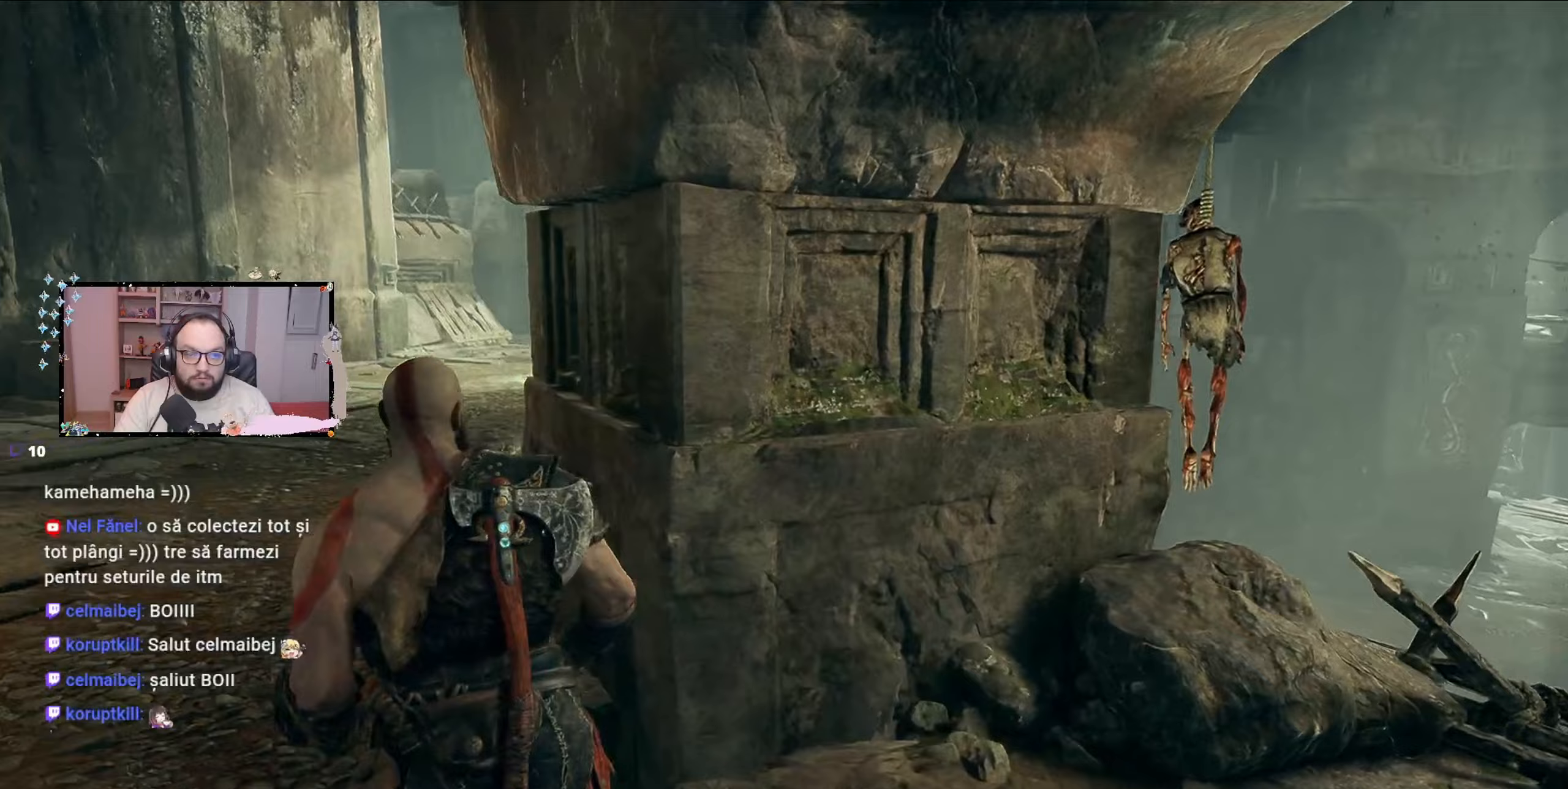
{"buttons": [], "left_stick": "up-left", "right_stick": "left", "events": [[267, "left_stick", "up-left"], [400, "right_stick", "left"]]}
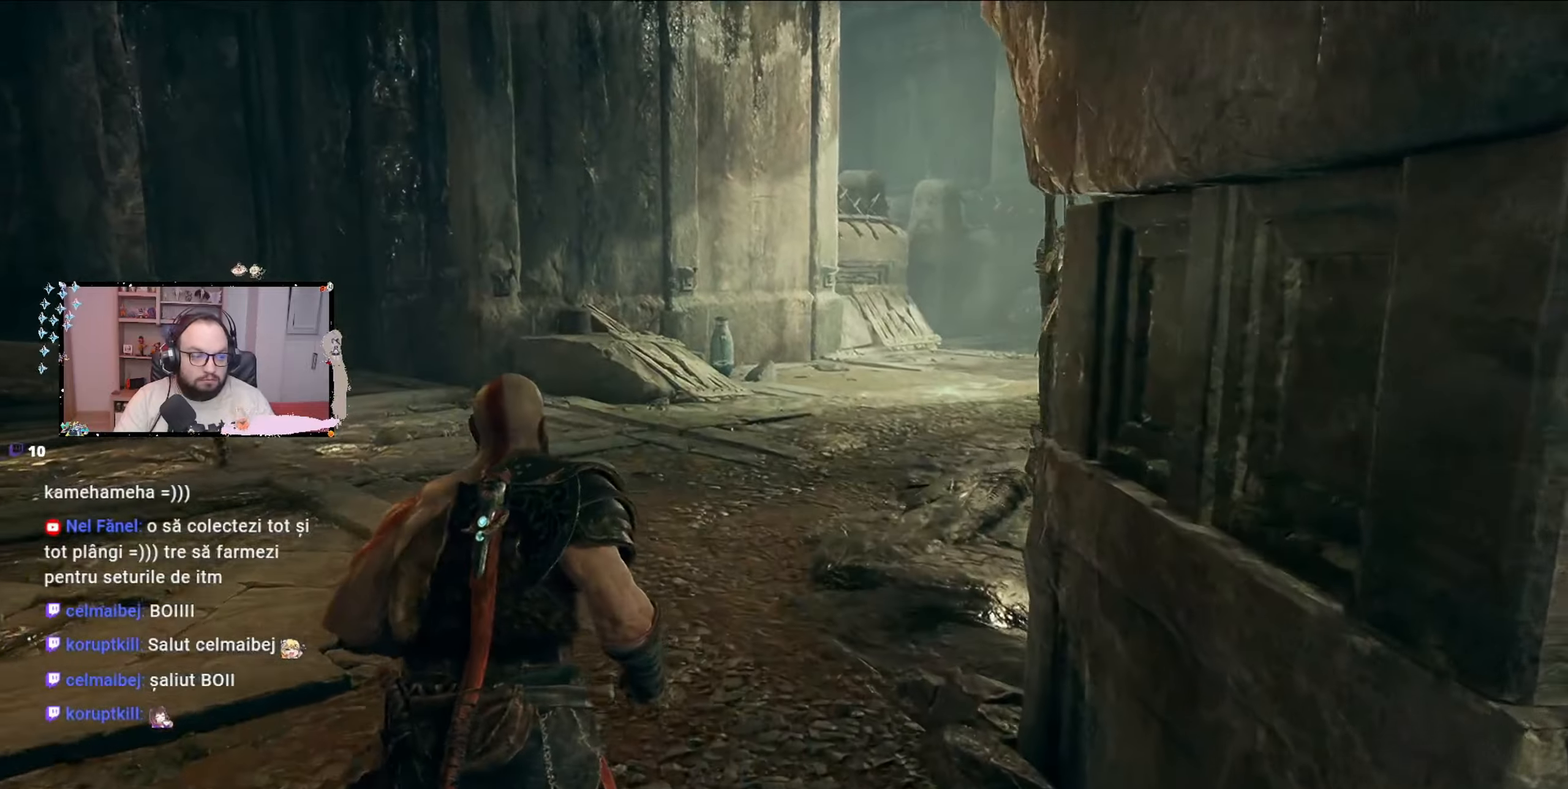
{"buttons": [], "left_stick": "up", "right_stick": "center", "events": [[133, "right_stick", "center"], [167, "left_stick", "up"]]}
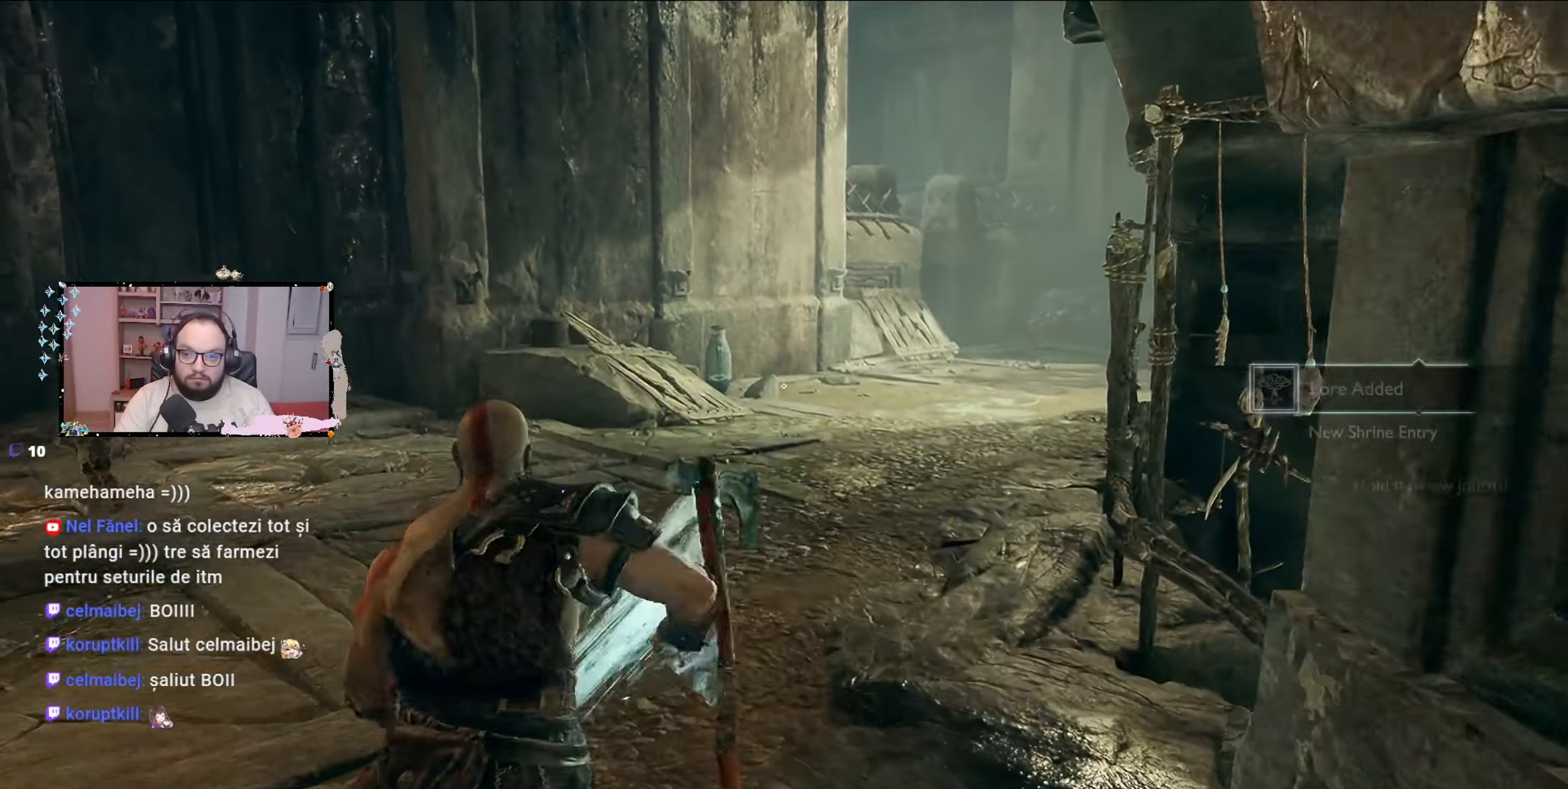
{"buttons": [], "left_stick": "up", "right_stick": "center", "events": []}
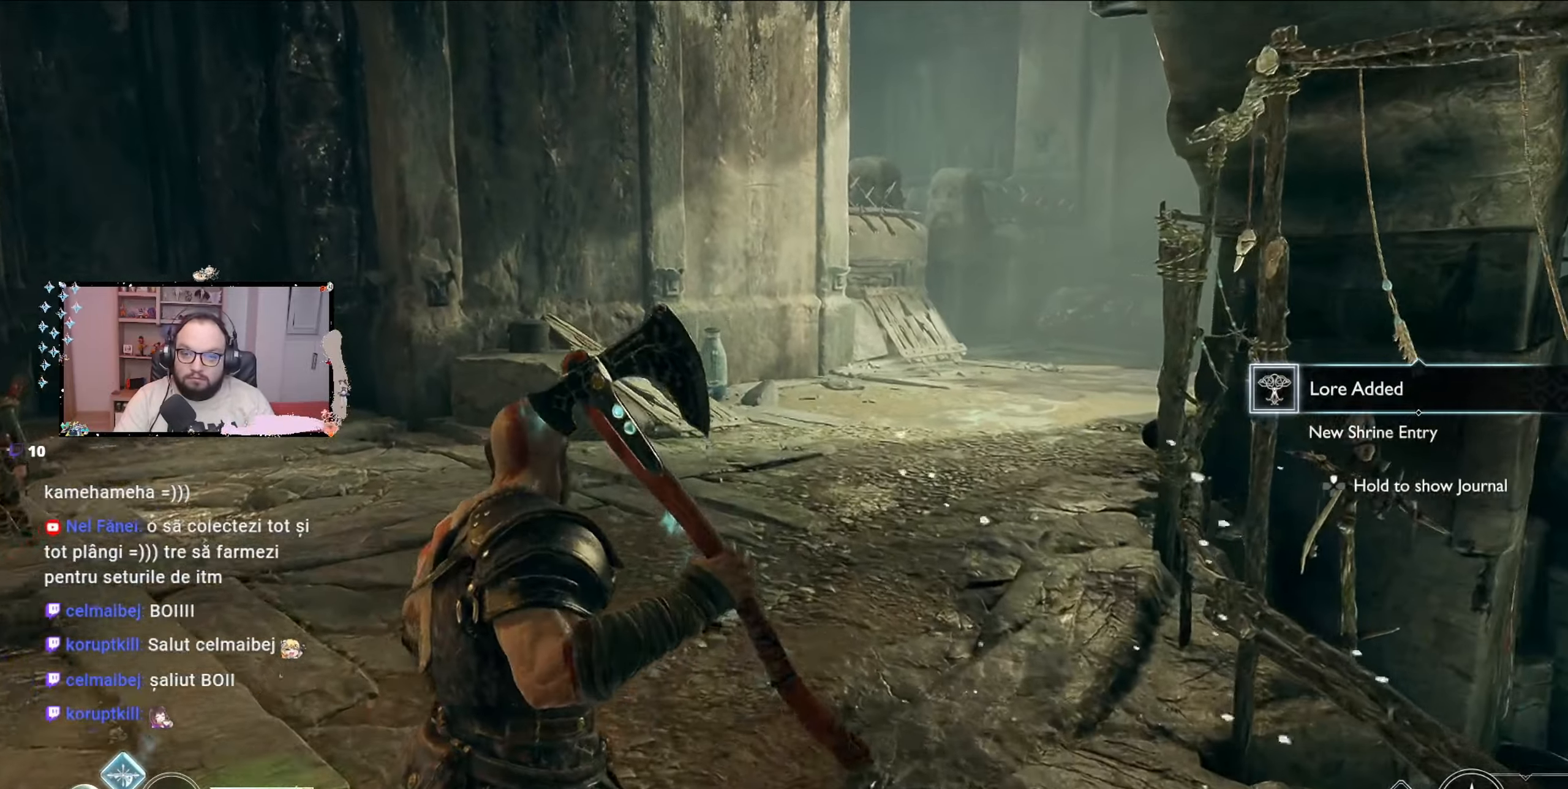
{"buttons": [], "left_stick": "up", "right_stick": "center", "events": []}
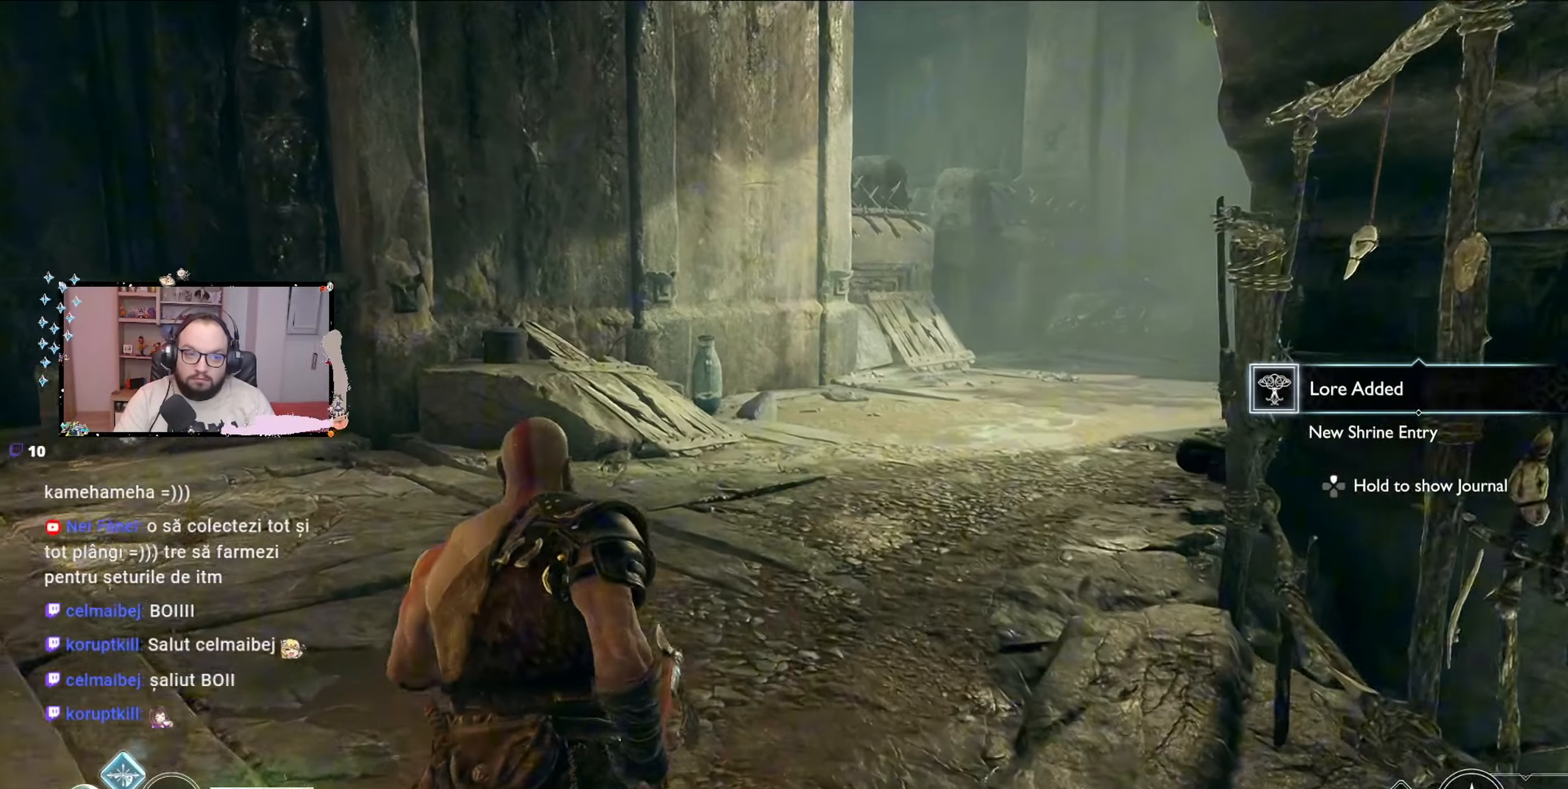
{"buttons": [], "left_stick": "up", "right_stick": "center", "events": []}
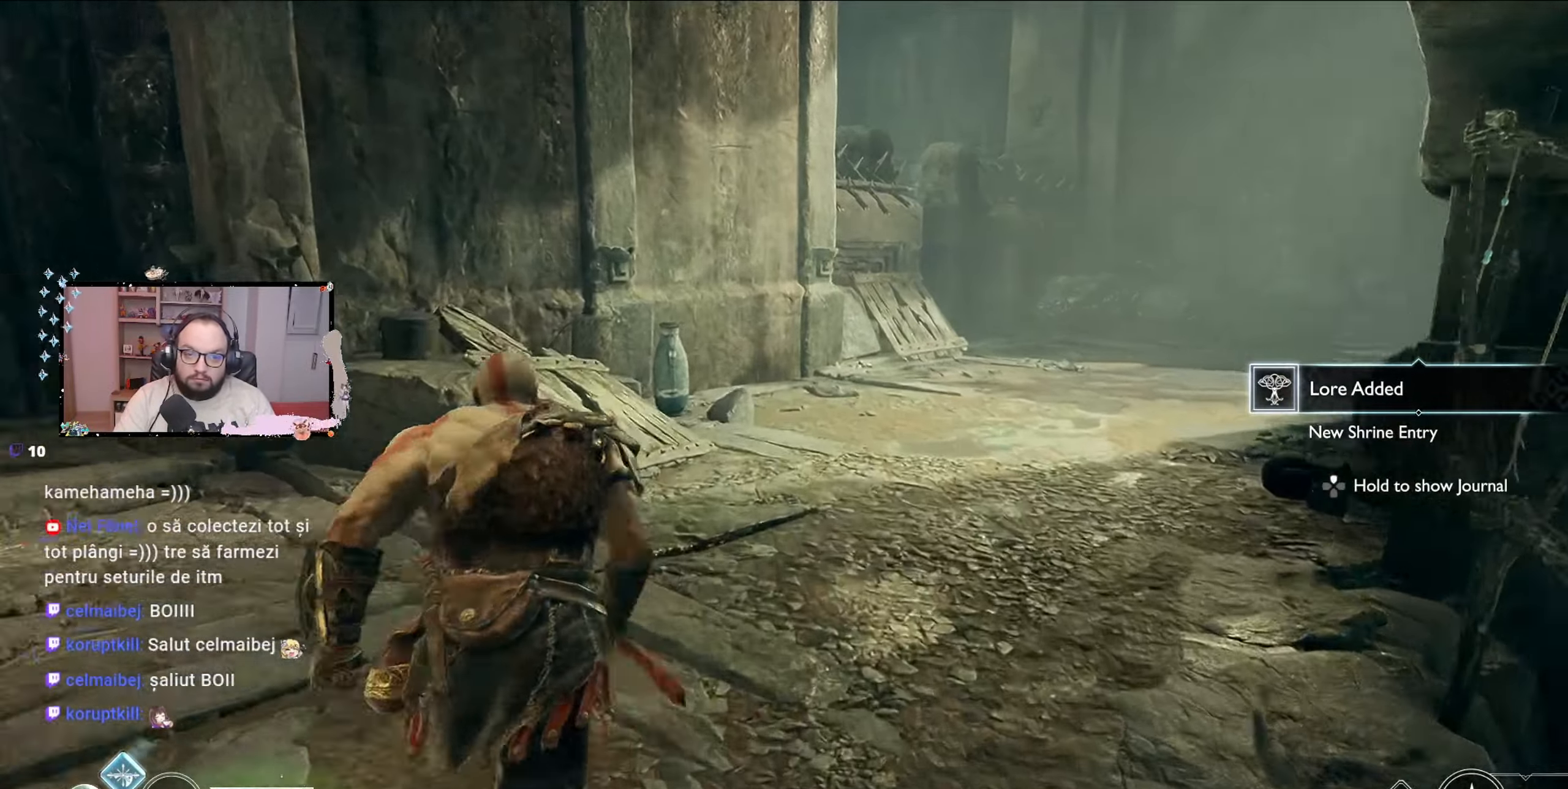
{"buttons": [], "left_stick": "up", "right_stick": "center", "events": [[167, "right_stick", "right"], [333, "right_stick", "center"]]}
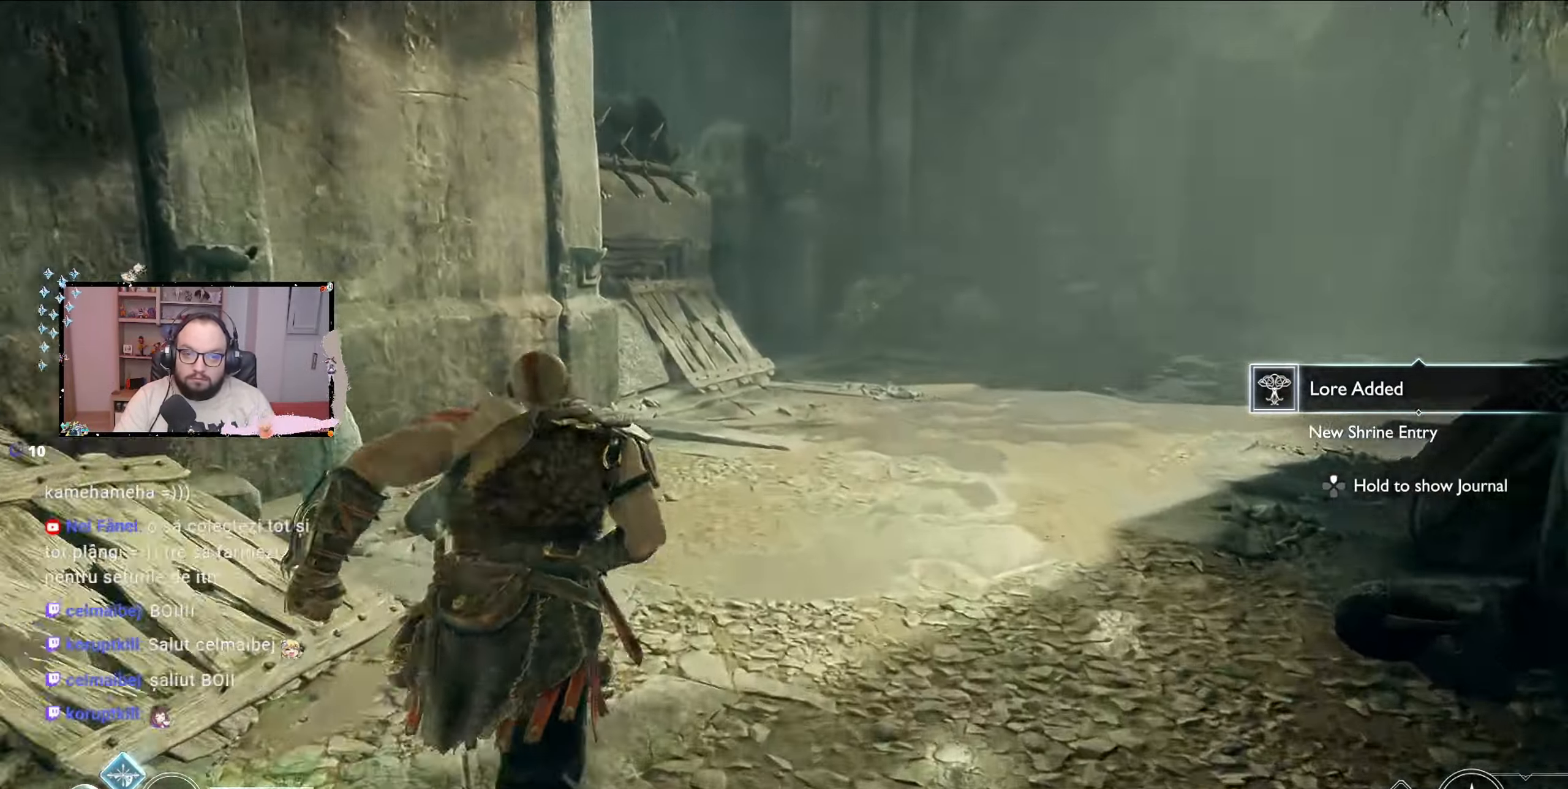
{"buttons": [], "left_stick": "up-right", "right_stick": "center", "events": [[300, "left_stick", "up-right"]]}
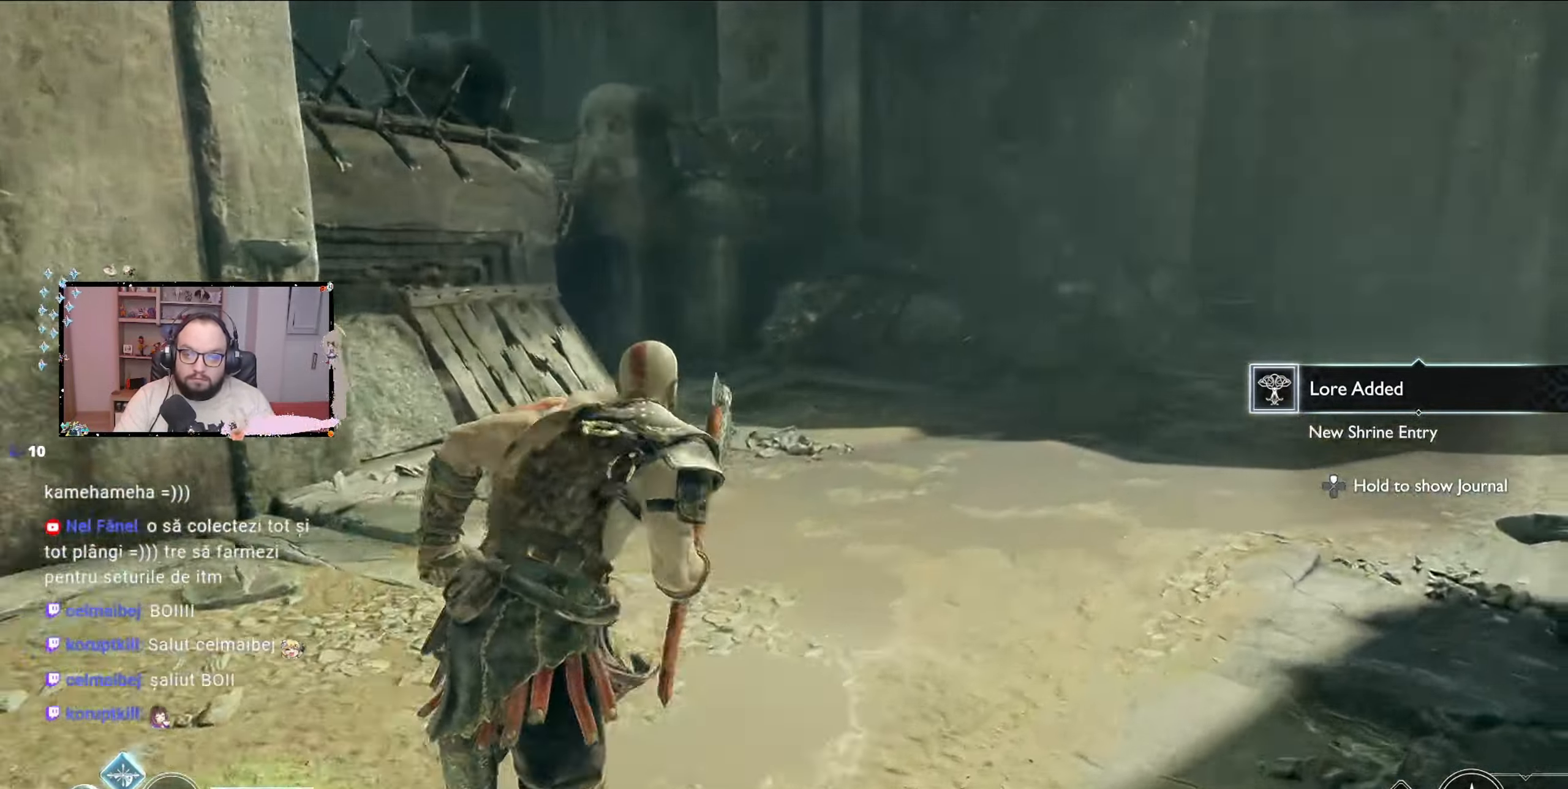
{"buttons": [], "left_stick": "up-right", "right_stick": "center", "events": [[167, "right_stick", "left"], [467, "right_stick", "center"]]}
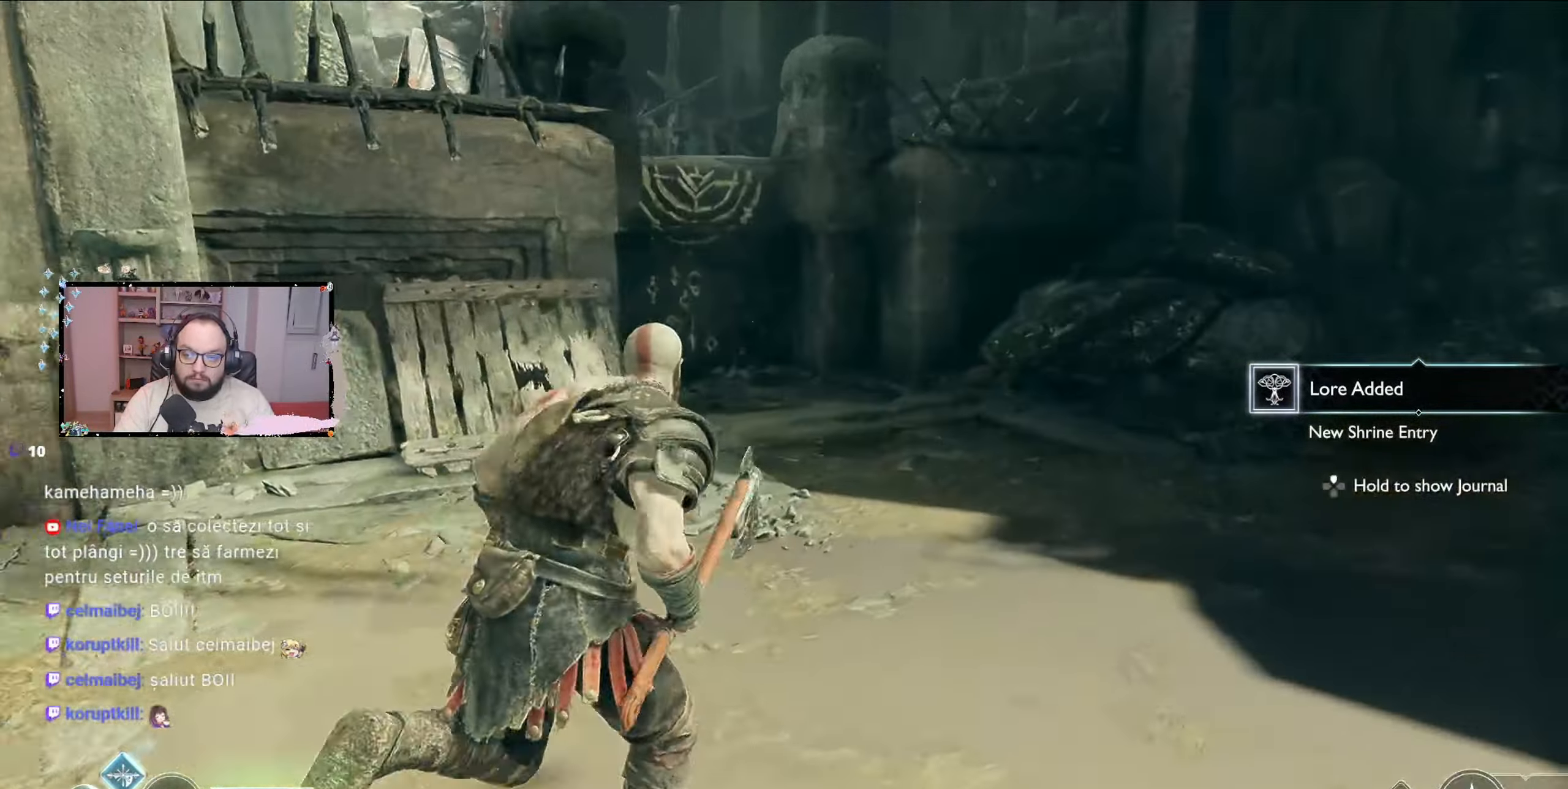
{"buttons": [], "left_stick": "up", "right_stick": "center", "events": [[233, "right_stick", "left"], [300, "left_stick", "up"], [400, "right_stick", "center"]]}
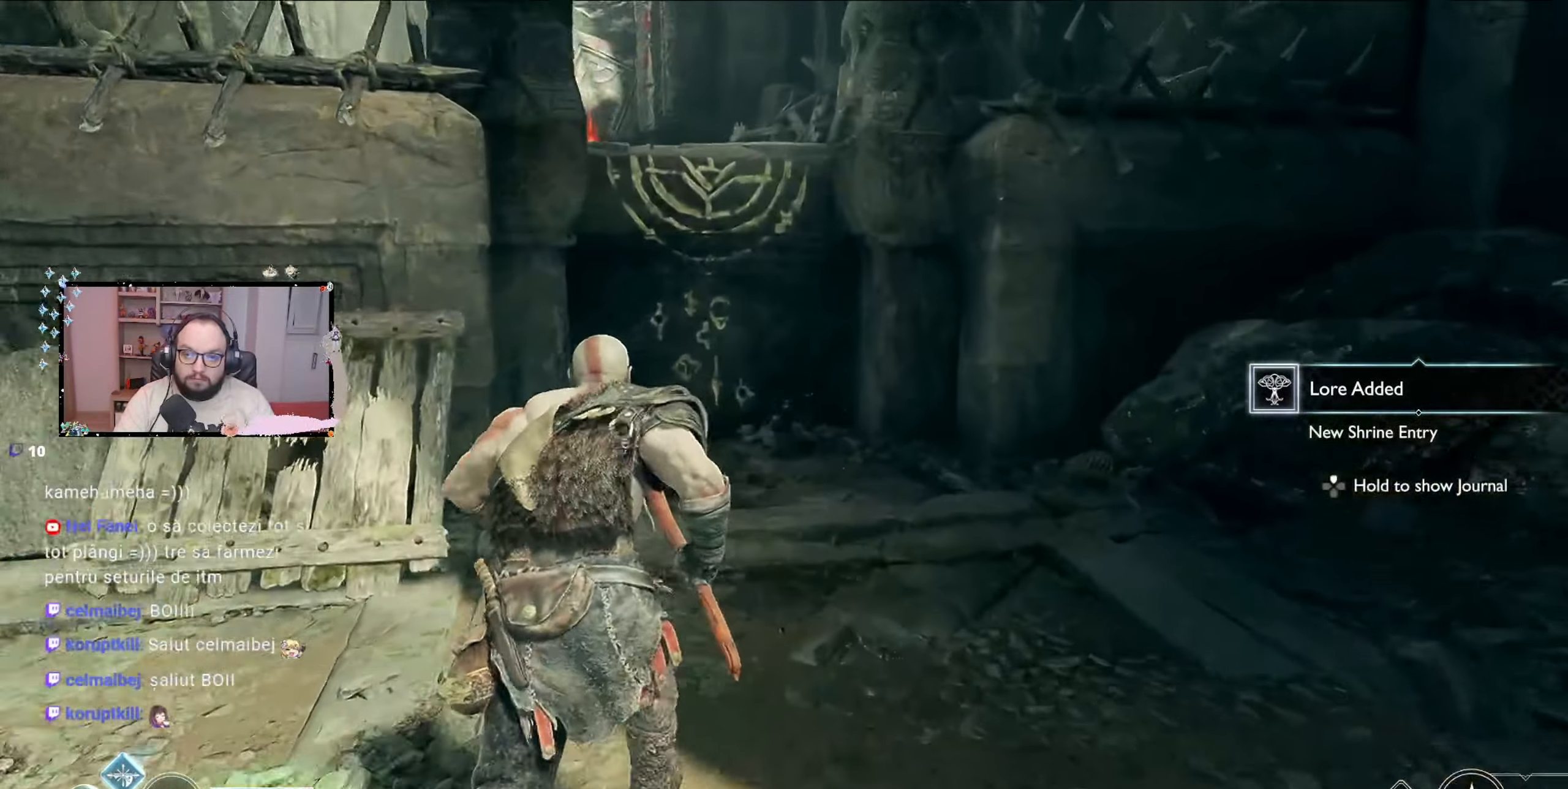
{"buttons": [], "left_stick": "up", "right_stick": "center", "events": []}
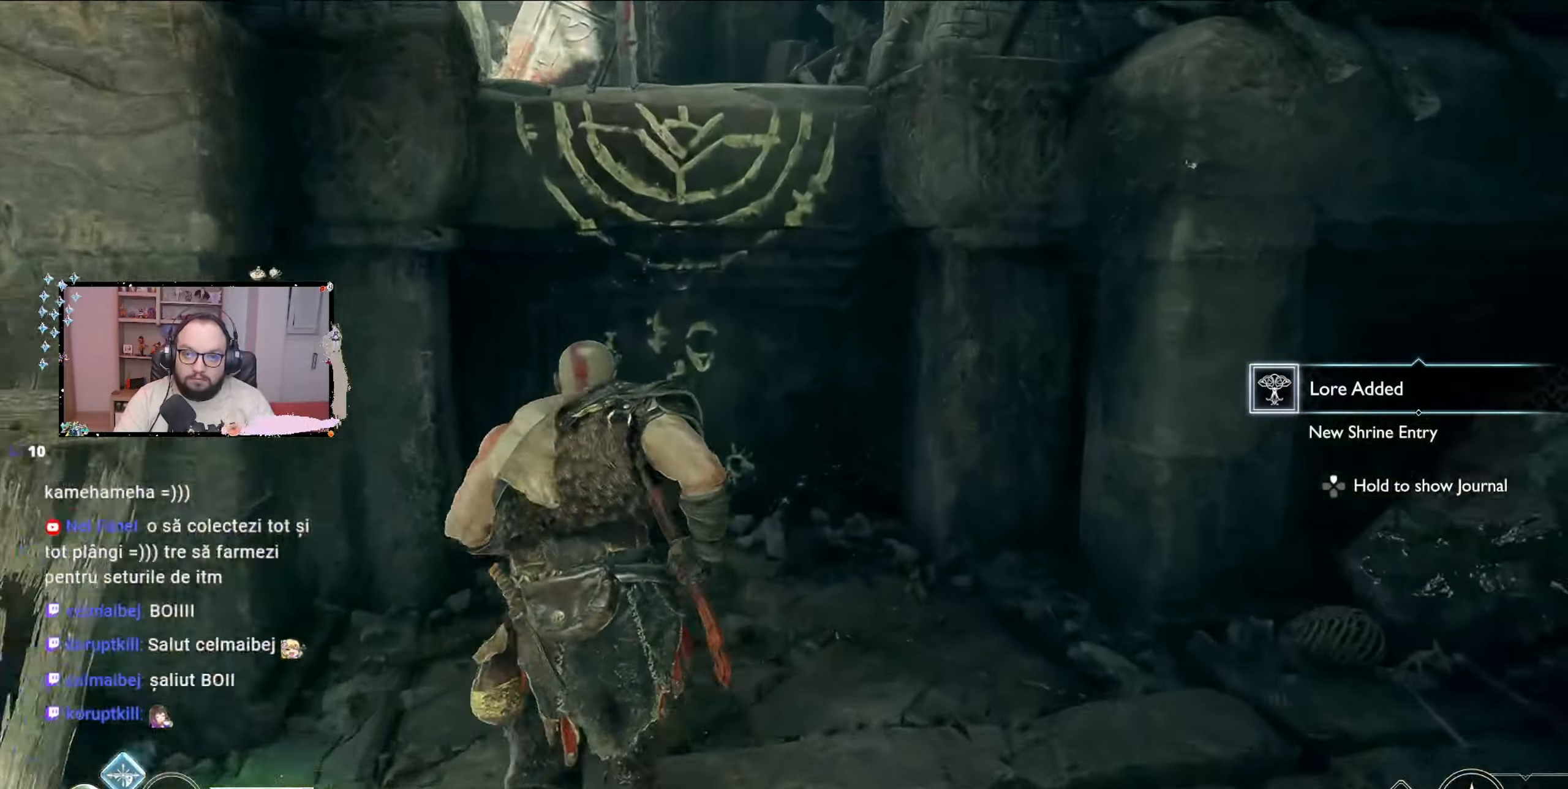
{"buttons": [], "left_stick": "center", "right_stick": "center", "events": [[367, "B", "down"], [367, "left_stick", "center"], [433, "B", "up"]]}
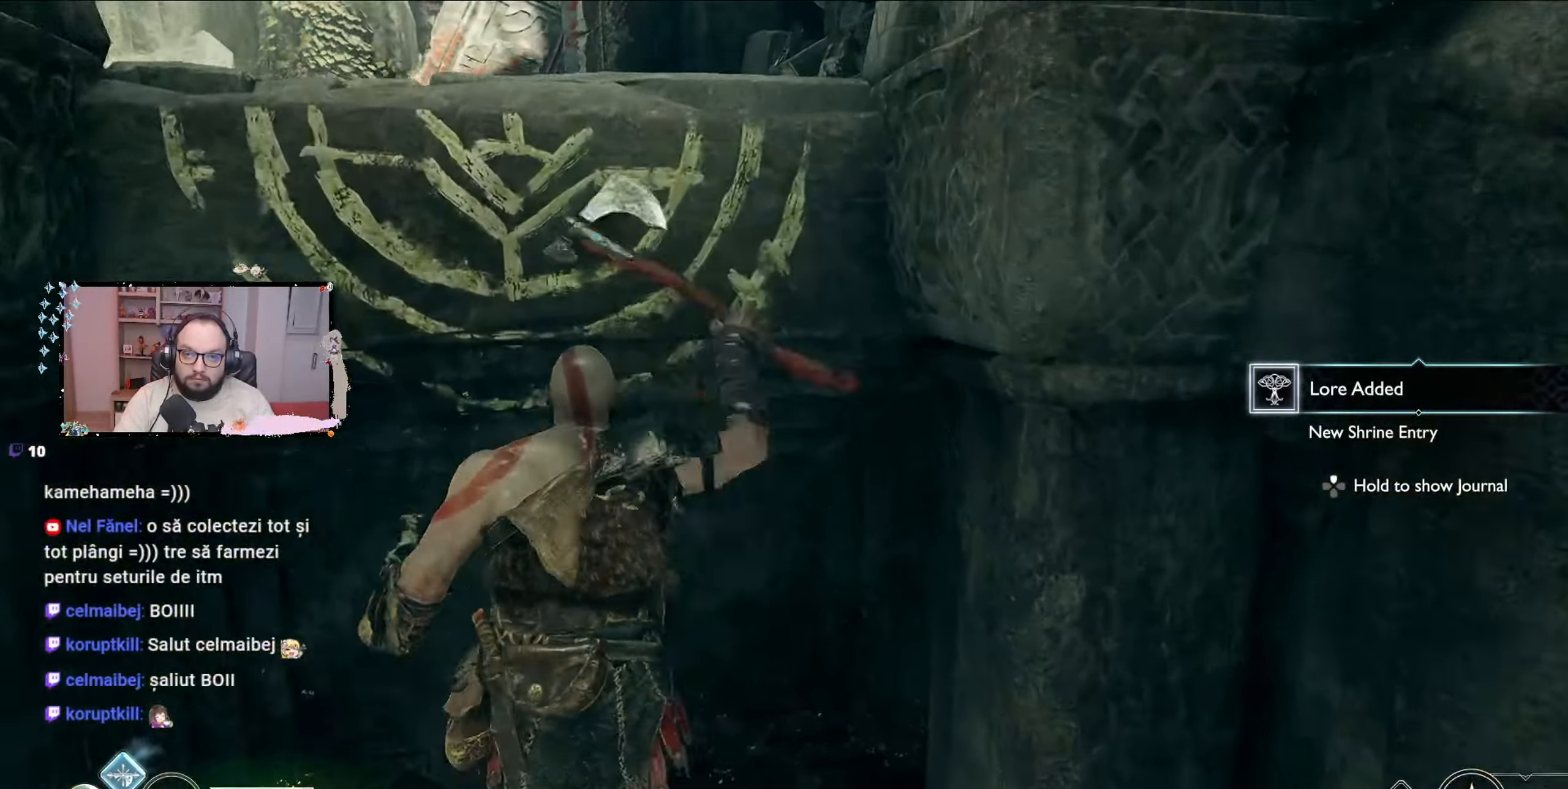
{"buttons": [], "left_stick": "up", "right_stick": "center", "events": [[33, "B", "down"], [133, "B", "up"], [167, "left_stick", "up"]]}
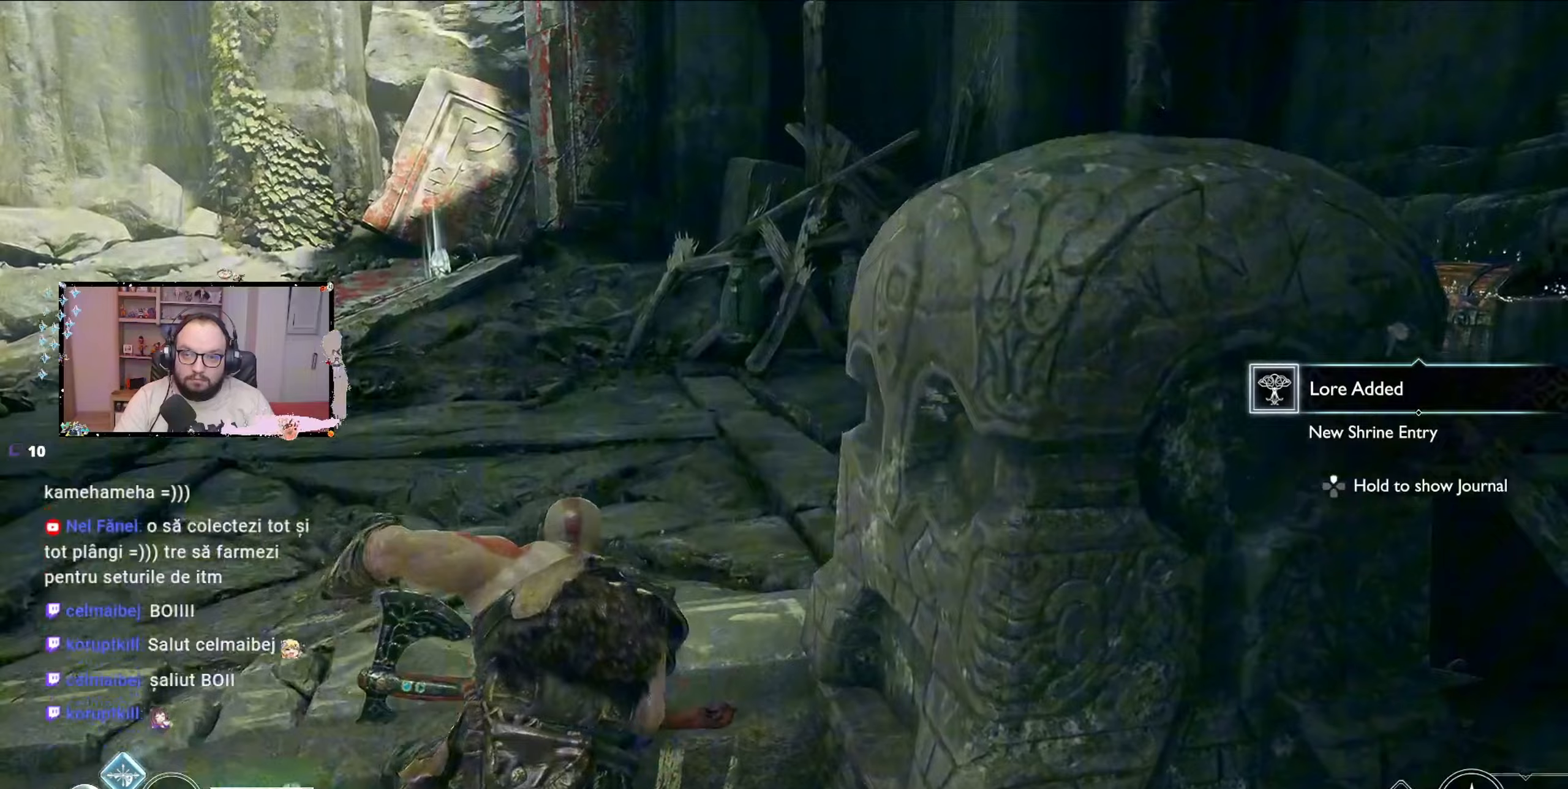
{"buttons": [], "left_stick": "up", "right_stick": "center", "events": []}
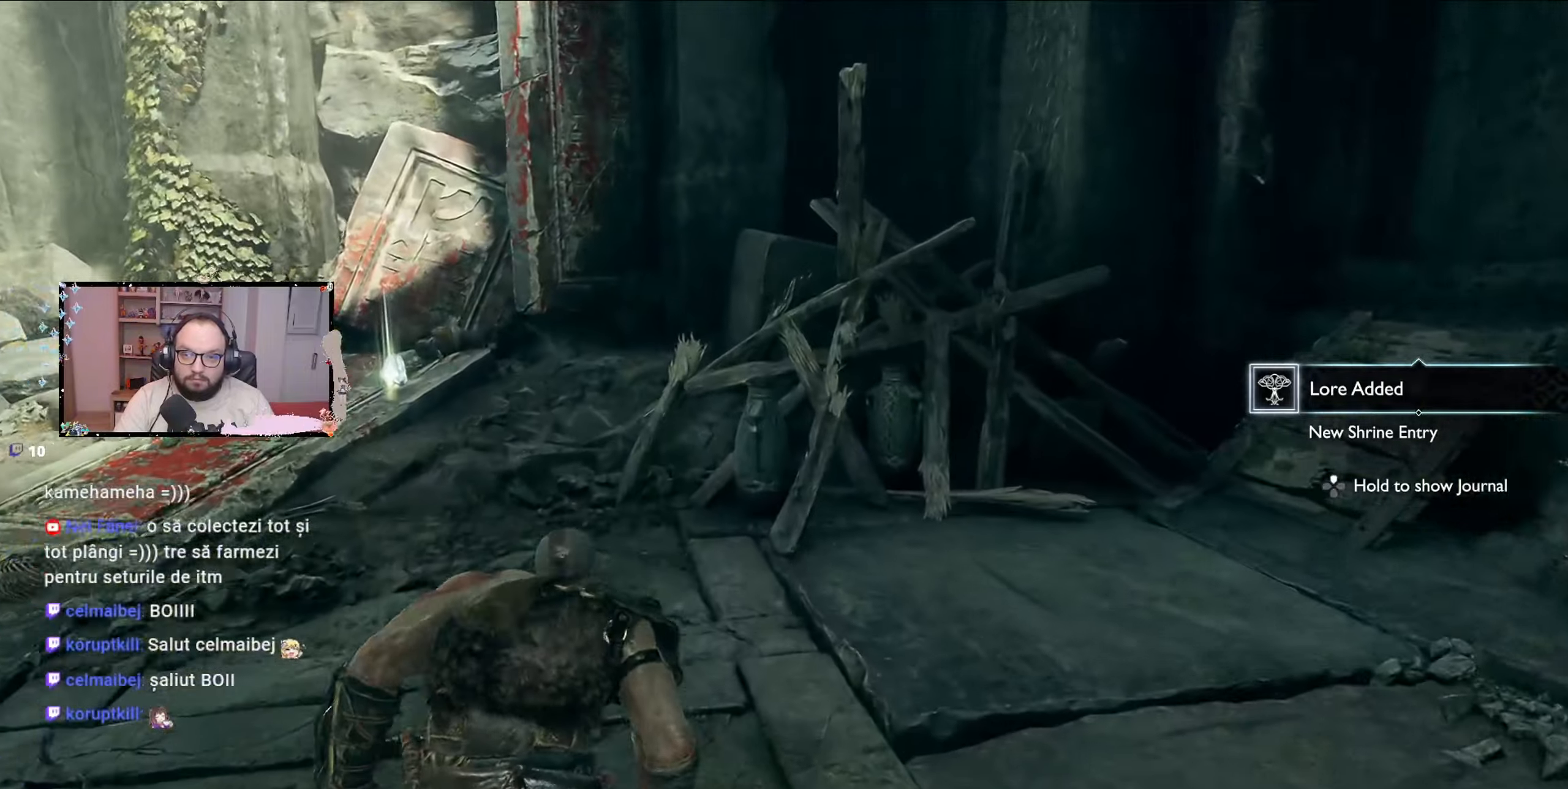
{"buttons": [], "left_stick": "up", "right_stick": "center", "events": [[33, "right_stick", "left"], [267, "right_stick", "center"]]}
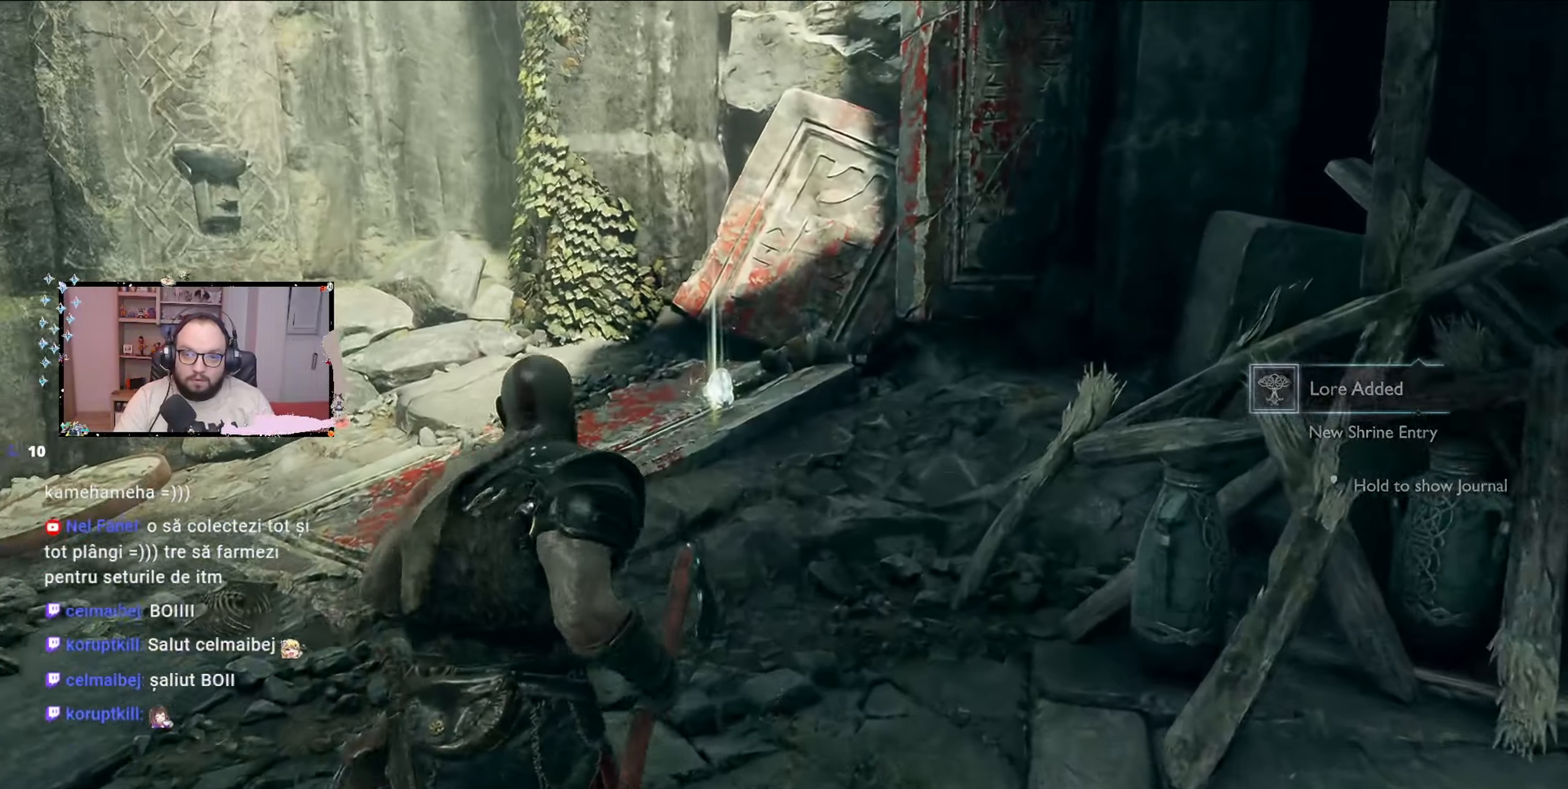
{"buttons": [], "left_stick": "up", "right_stick": "left", "events": [[433, "right_stick", "left"]]}
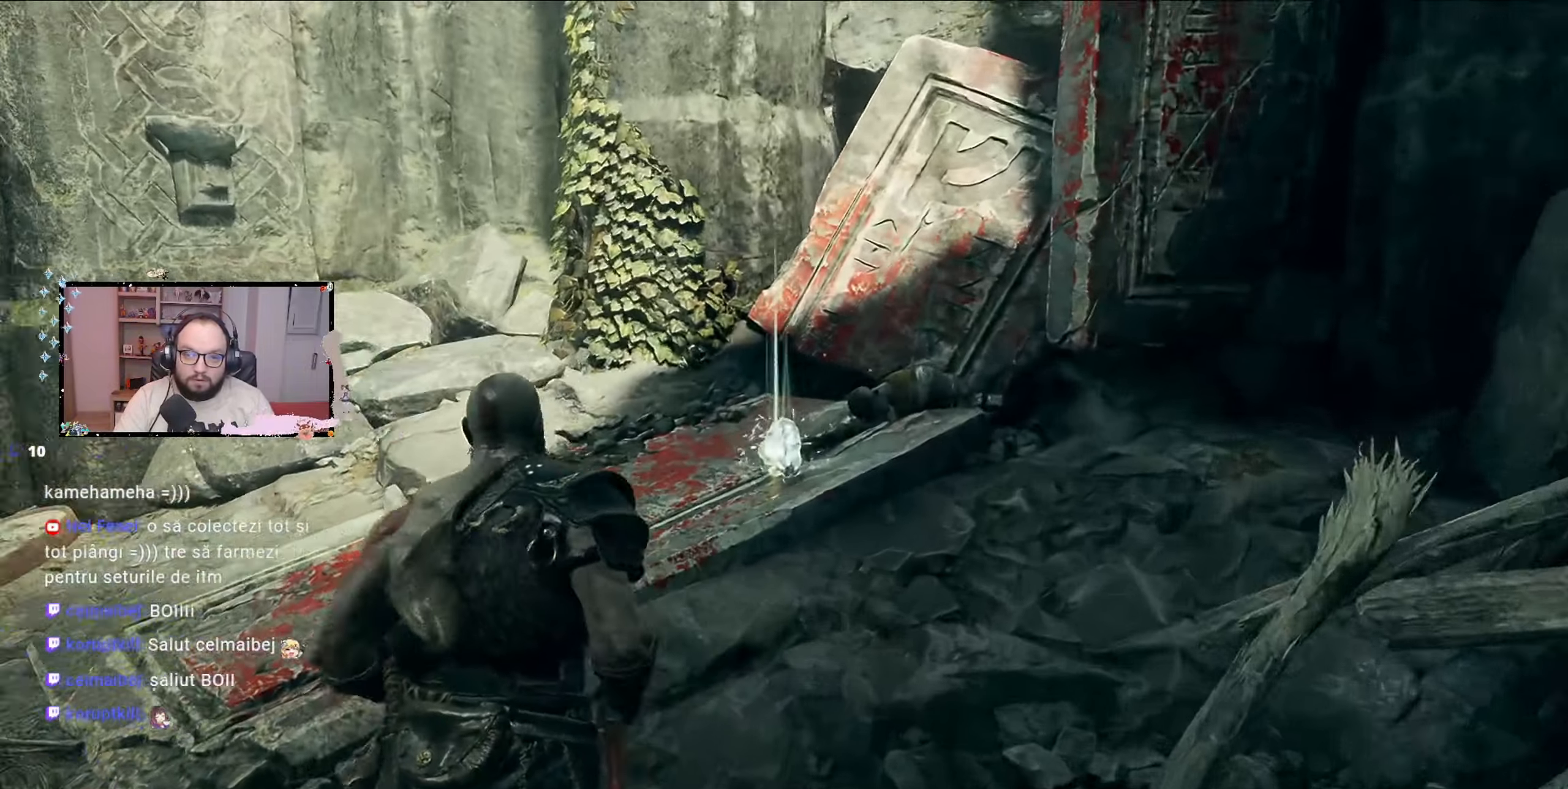
{"buttons": ["B"], "left_stick": "center", "right_stick": "center", "events": [[133, "right_stick", "center"], [200, "left_stick", "up-right"], [433, "left_stick", "center"], [467, "B", "down"]]}
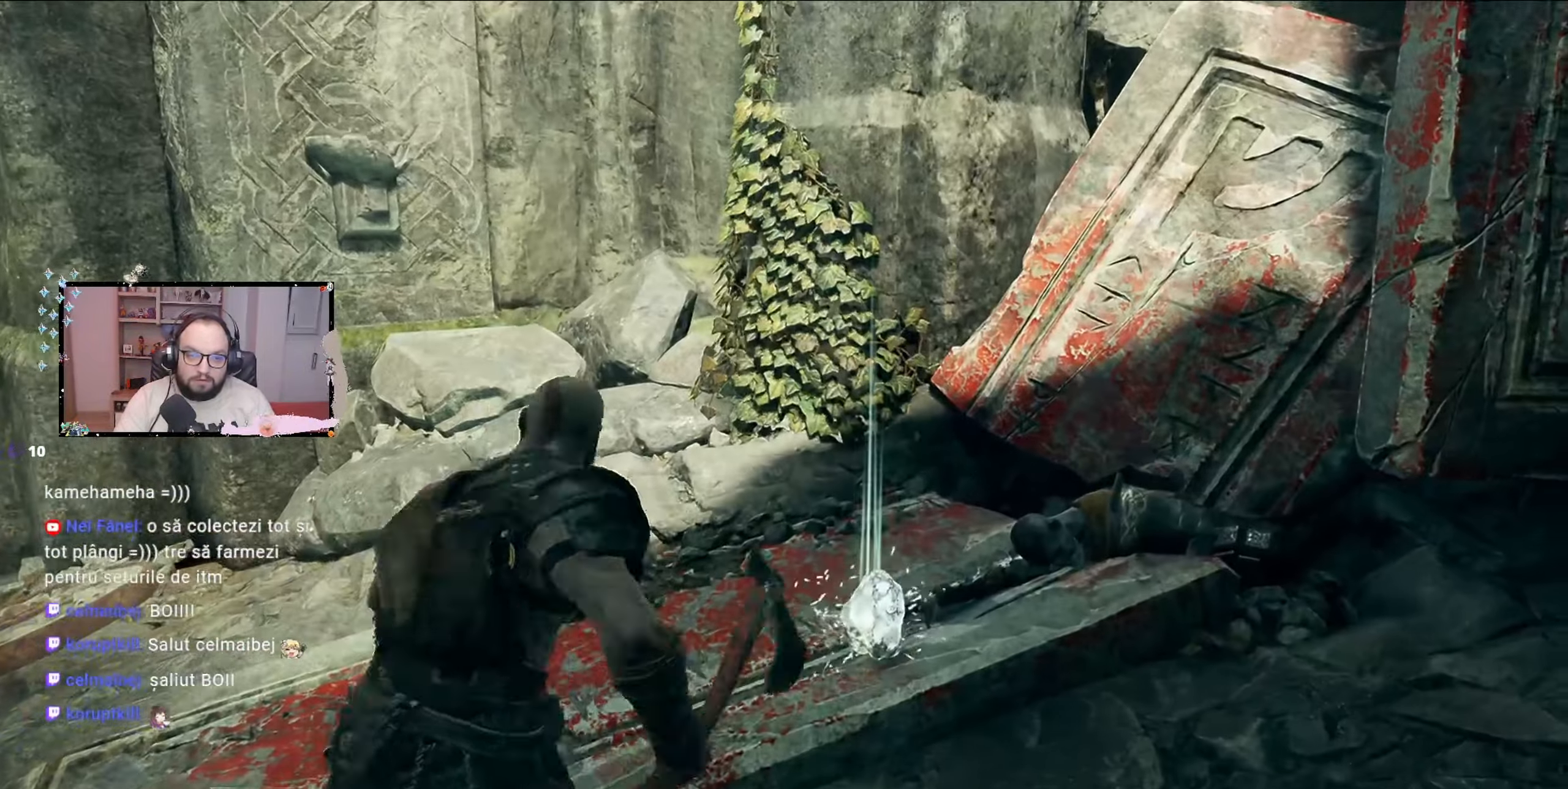
{"buttons": [], "left_stick": "center", "right_stick": "center", "events": [[33, "B", "up"]]}
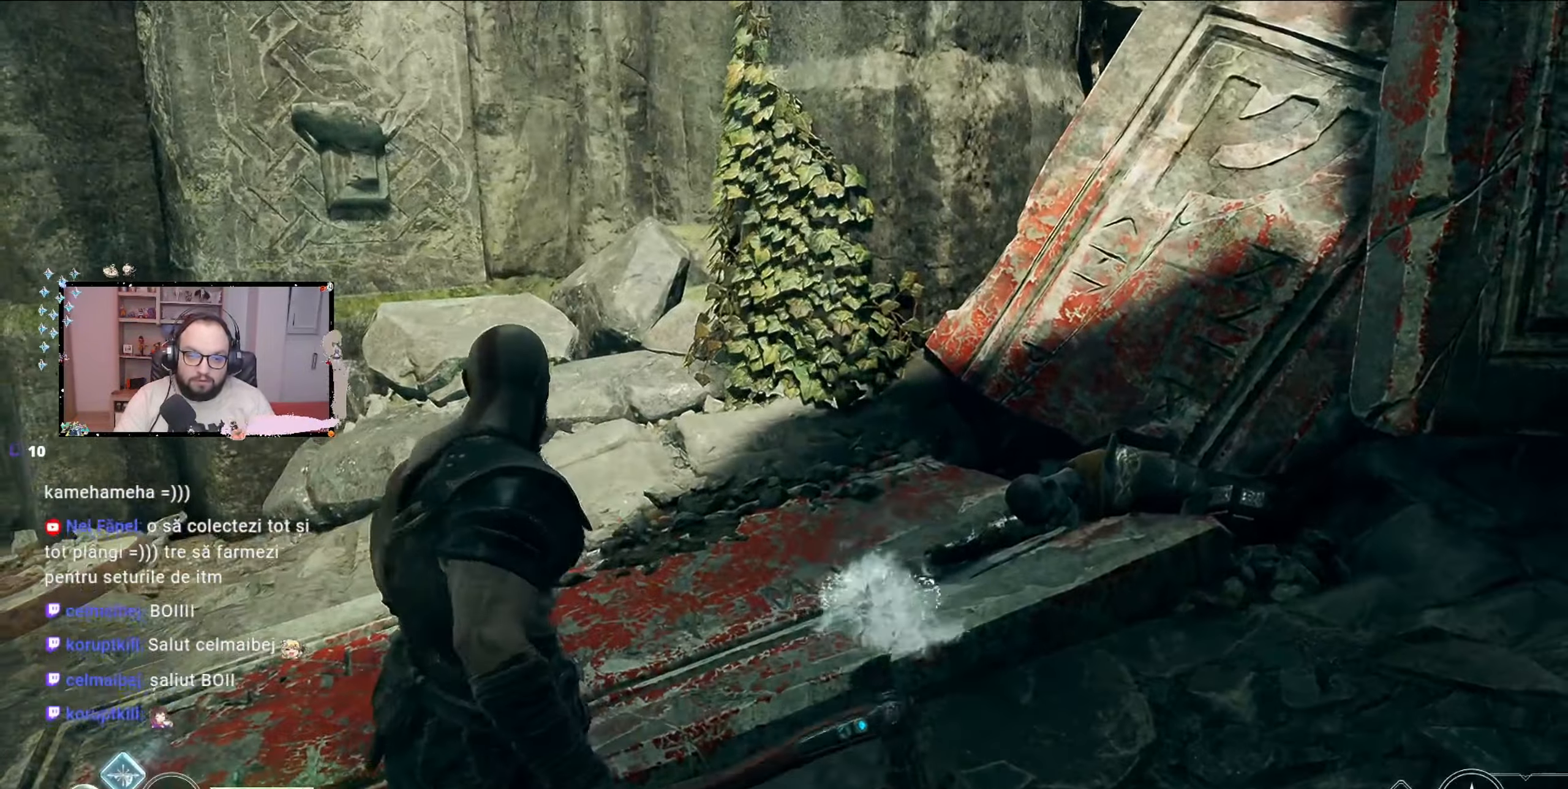
{"buttons": [], "left_stick": "up-left", "right_stick": "left", "events": [[167, "right_stick", "left"], [500, "left_stick", "up-left"]]}